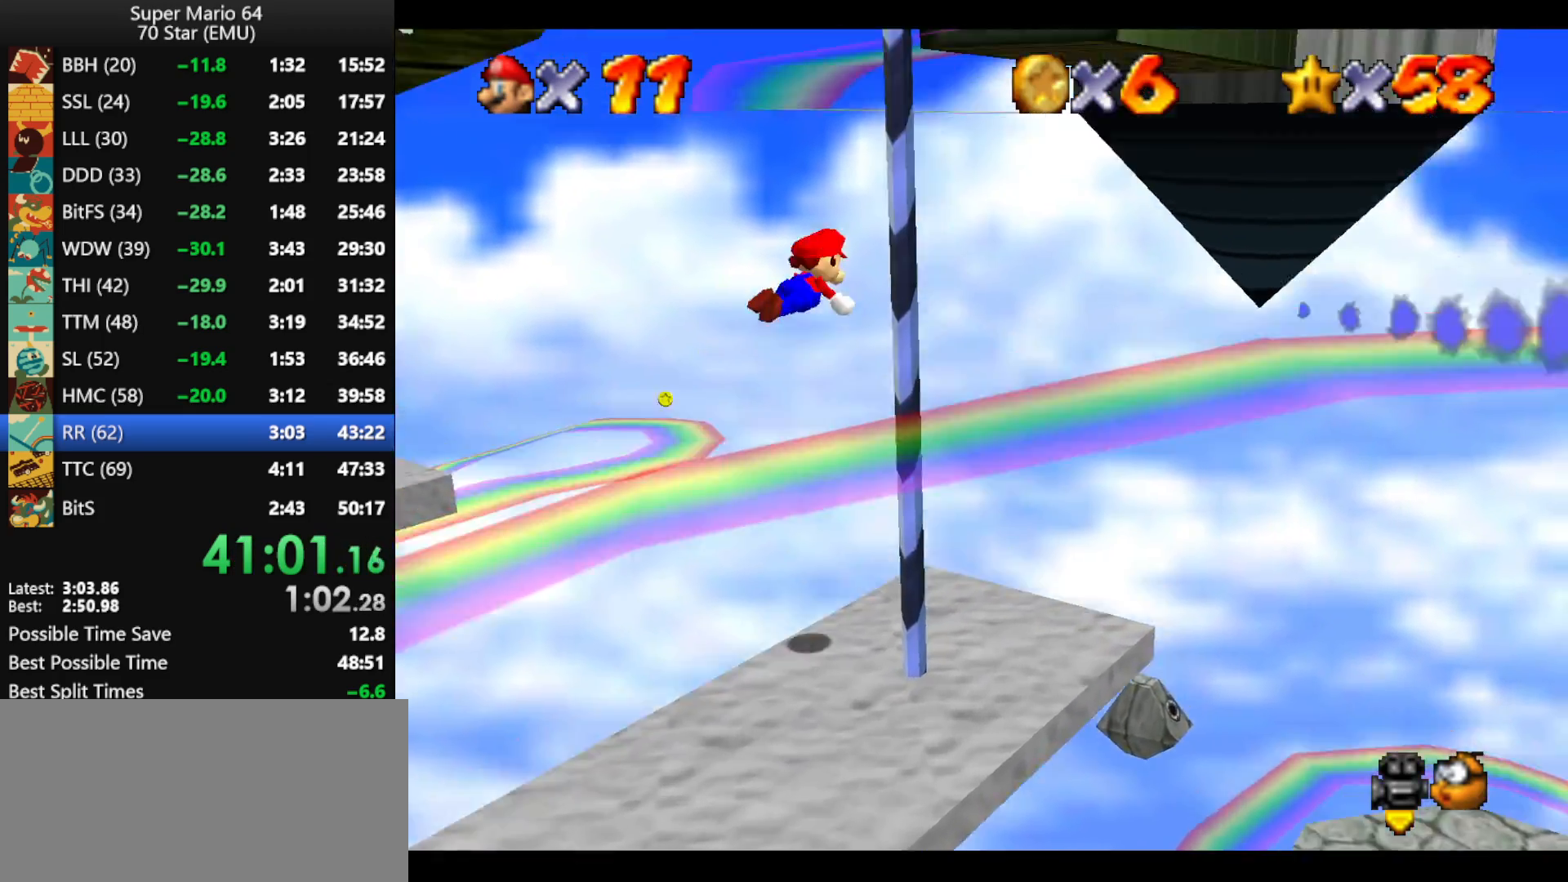
Gameplay with a controller (Nintendo layout); each line is a JSON object with the inputs held at the frame after it. "events" lists button and stick changes between this image and that frame as [ms after this image, input, new state], when the widget could be followed in between. Not read: L1 L3 R3.
{"buttons": [], "left_stick": "left", "events": [[33, "C_RIGHT", "down"], [100, "C_RIGHT", "up"], [167, "C_RIGHT", "down"], [267, "C_RIGHT", "up"], [500, "left_stick", "left"]]}
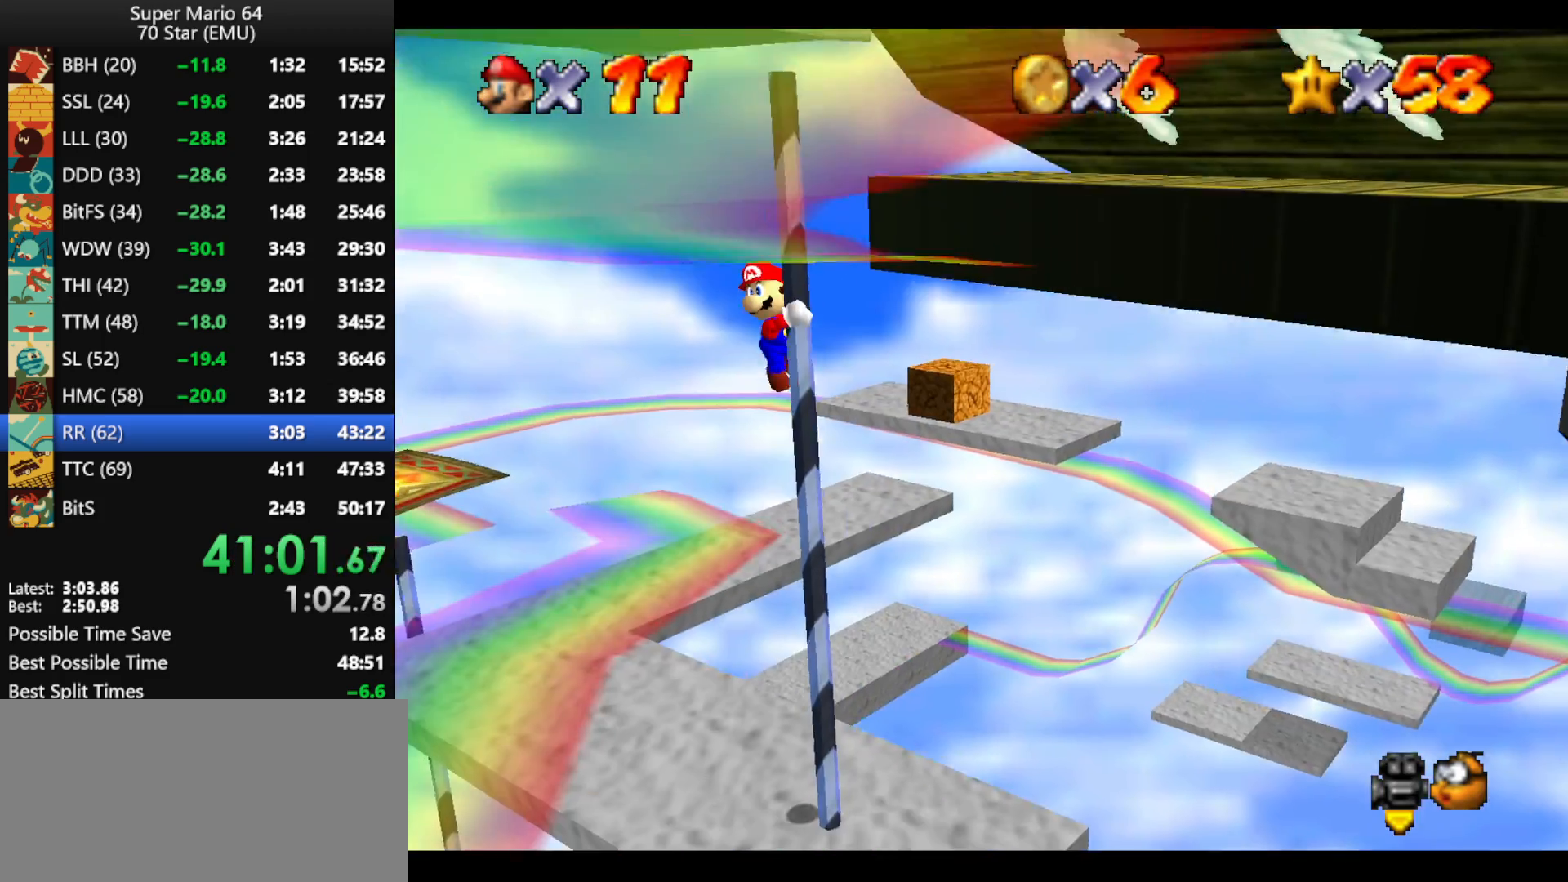
{"buttons": [], "left_stick": "up", "events": [[133, "left_stick", "up-left"], [233, "left_stick", "up"]]}
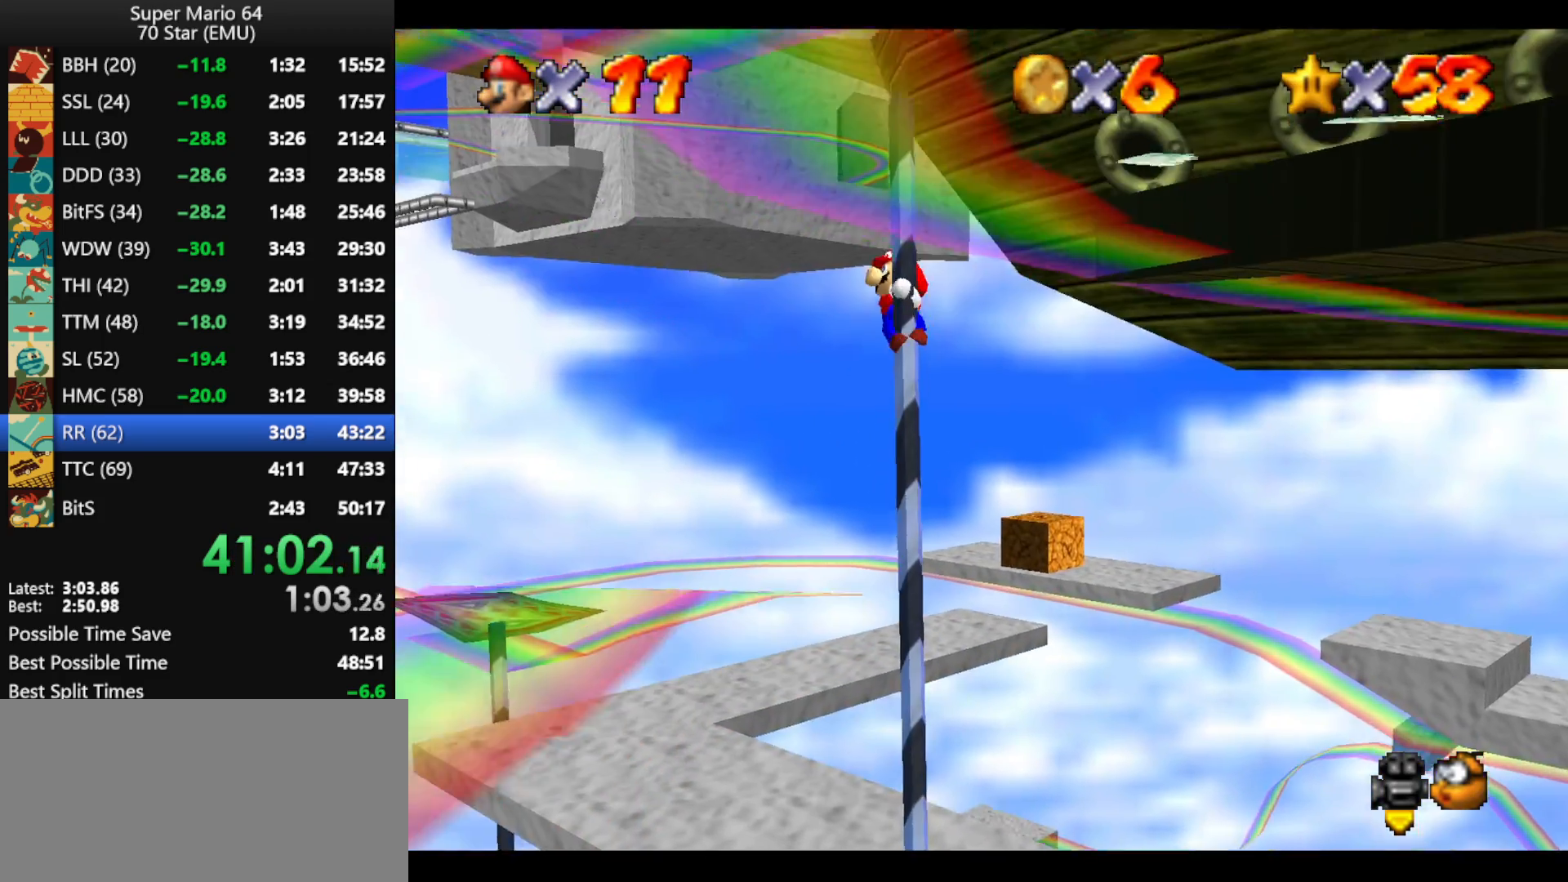
{"buttons": [], "left_stick": "up", "events": []}
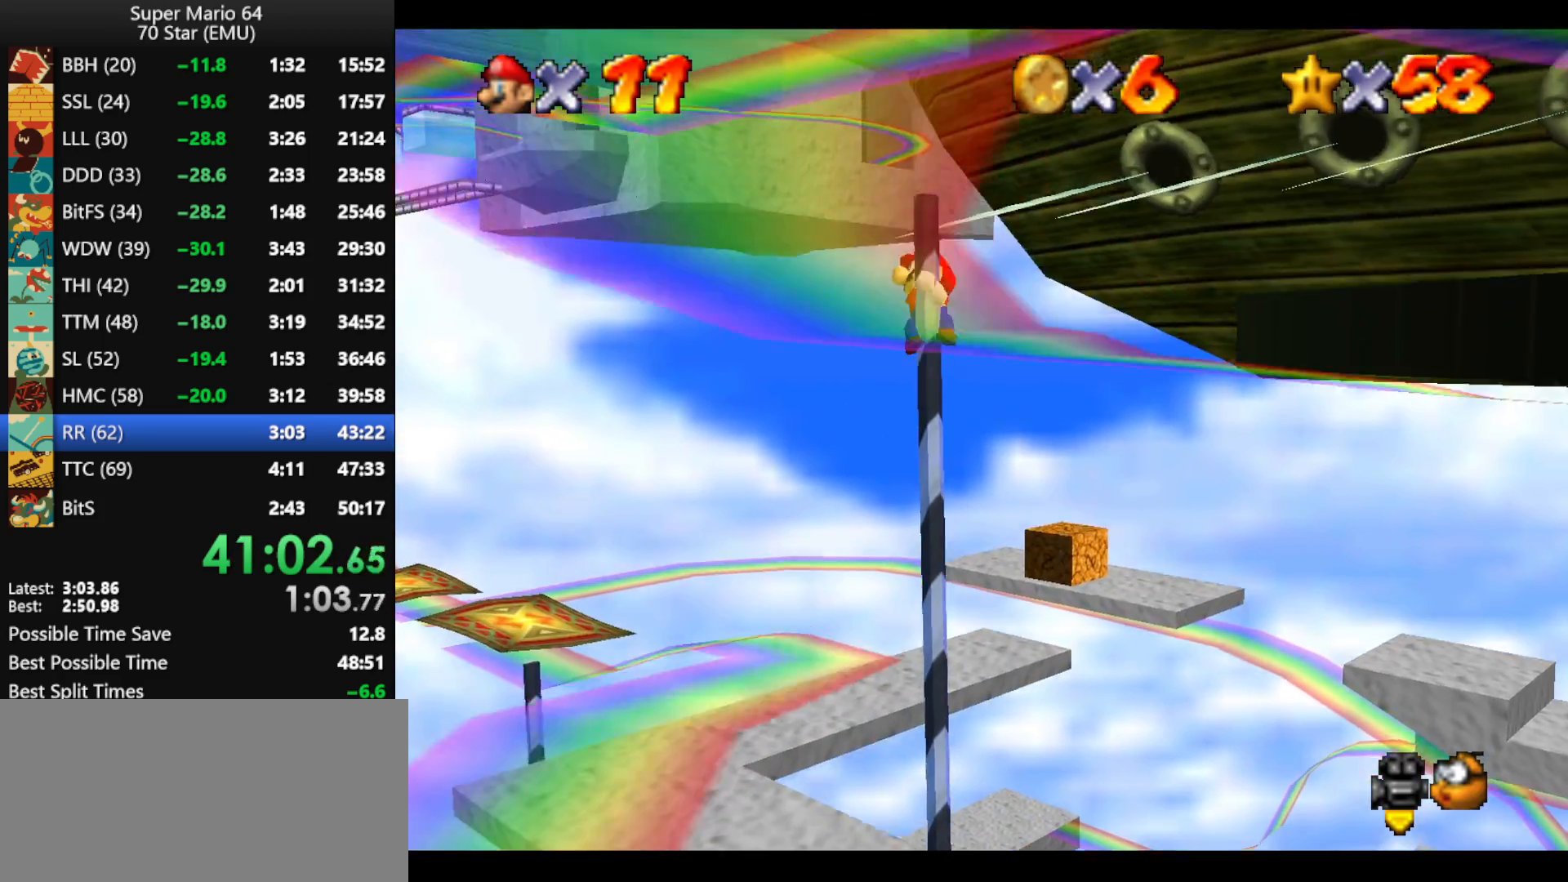
{"buttons": ["A"], "left_stick": "center", "events": [[133, "left_stick", "left"], [233, "left_stick", "center"], [267, "A", "down"]]}
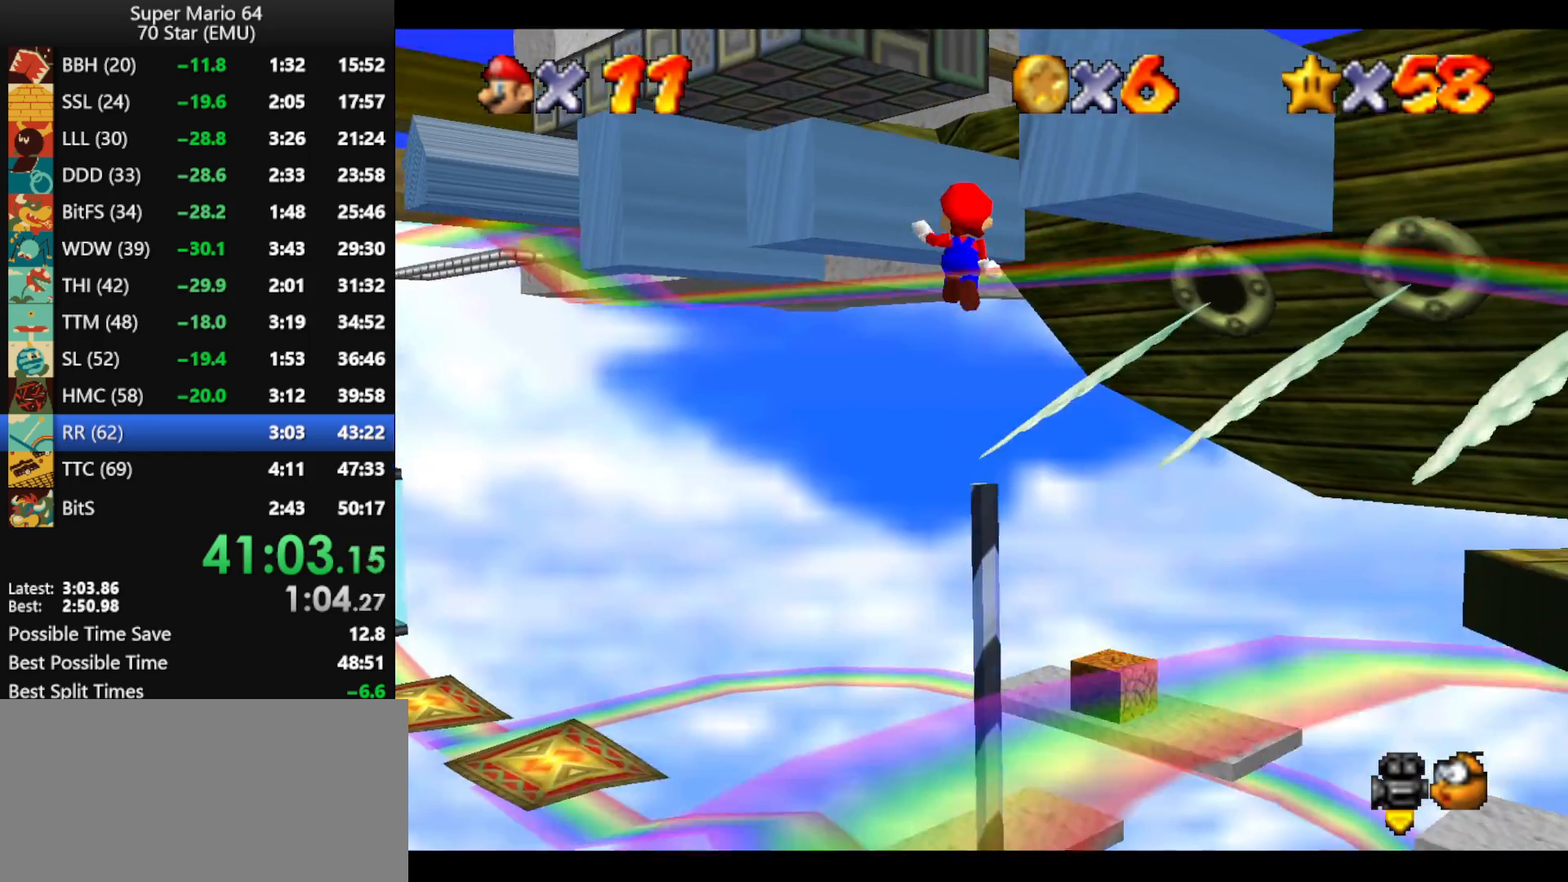
{"buttons": ["A"], "left_stick": "up-left", "events": [[67, "left_stick", "up-left"], [267, "A", "up"], [433, "A", "down"]]}
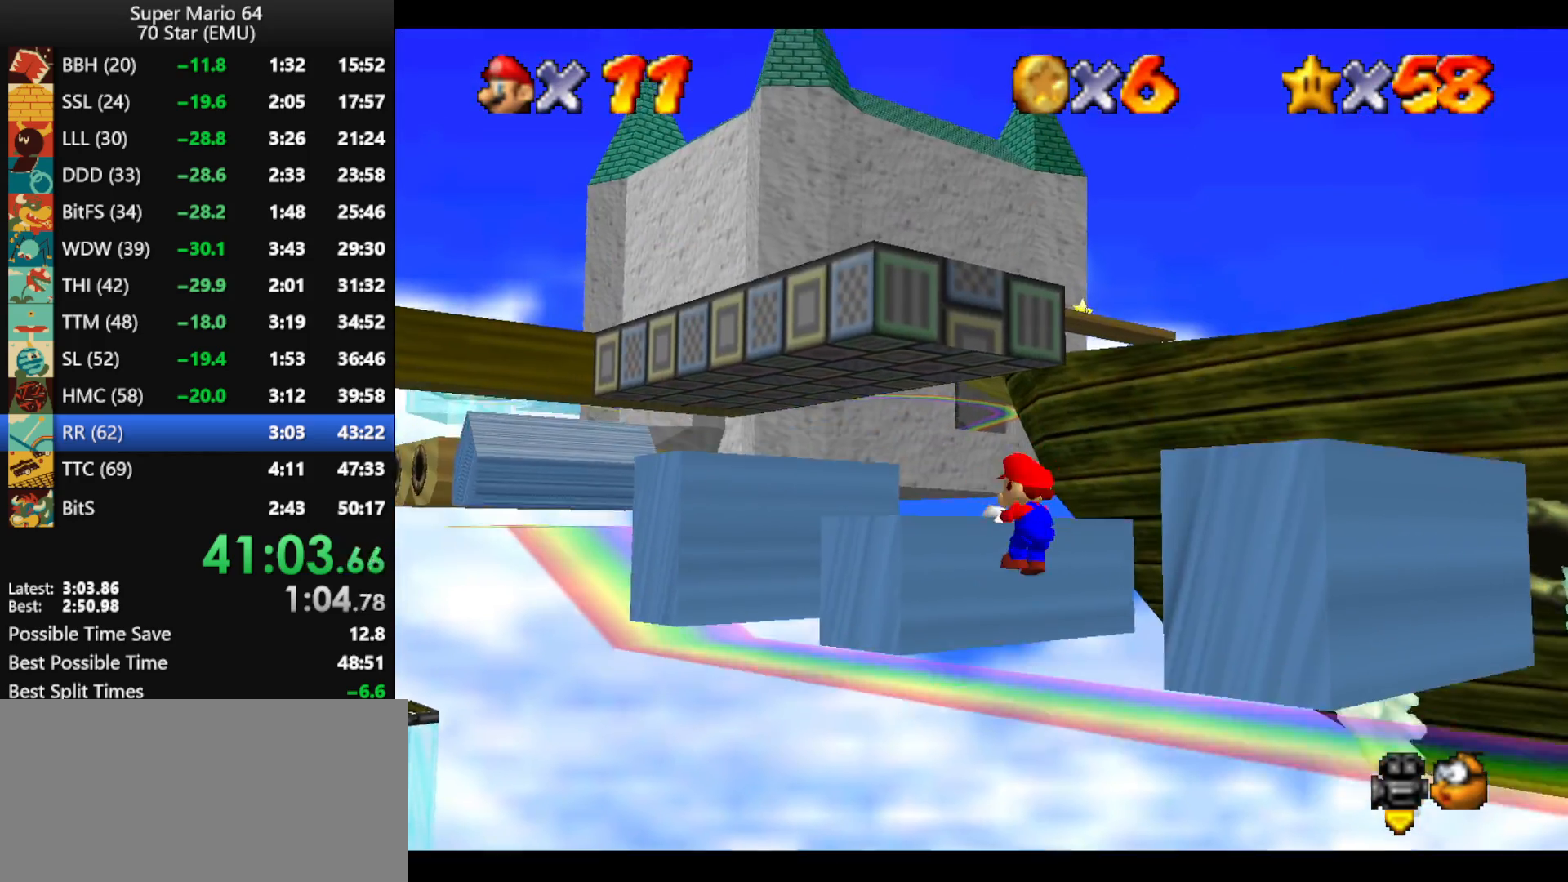
{"buttons": [], "left_stick": "up-left", "events": [[33, "A", "up"], [100, "A", "down"], [233, "A", "up"]]}
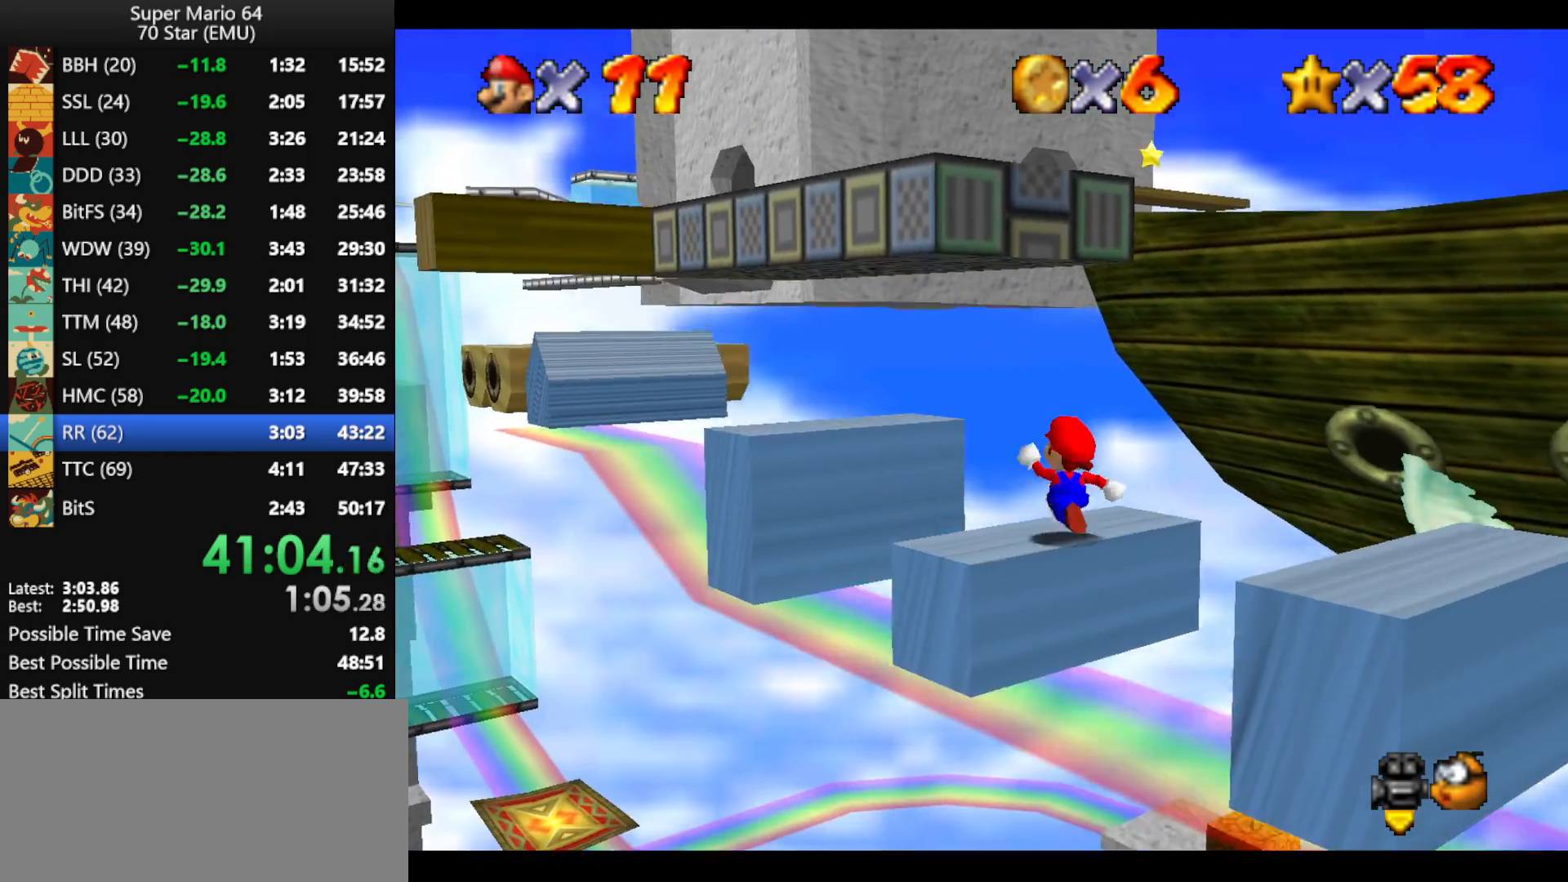
{"buttons": ["A"], "left_stick": "up", "events": [[233, "A", "down"], [333, "left_stick", "up"]]}
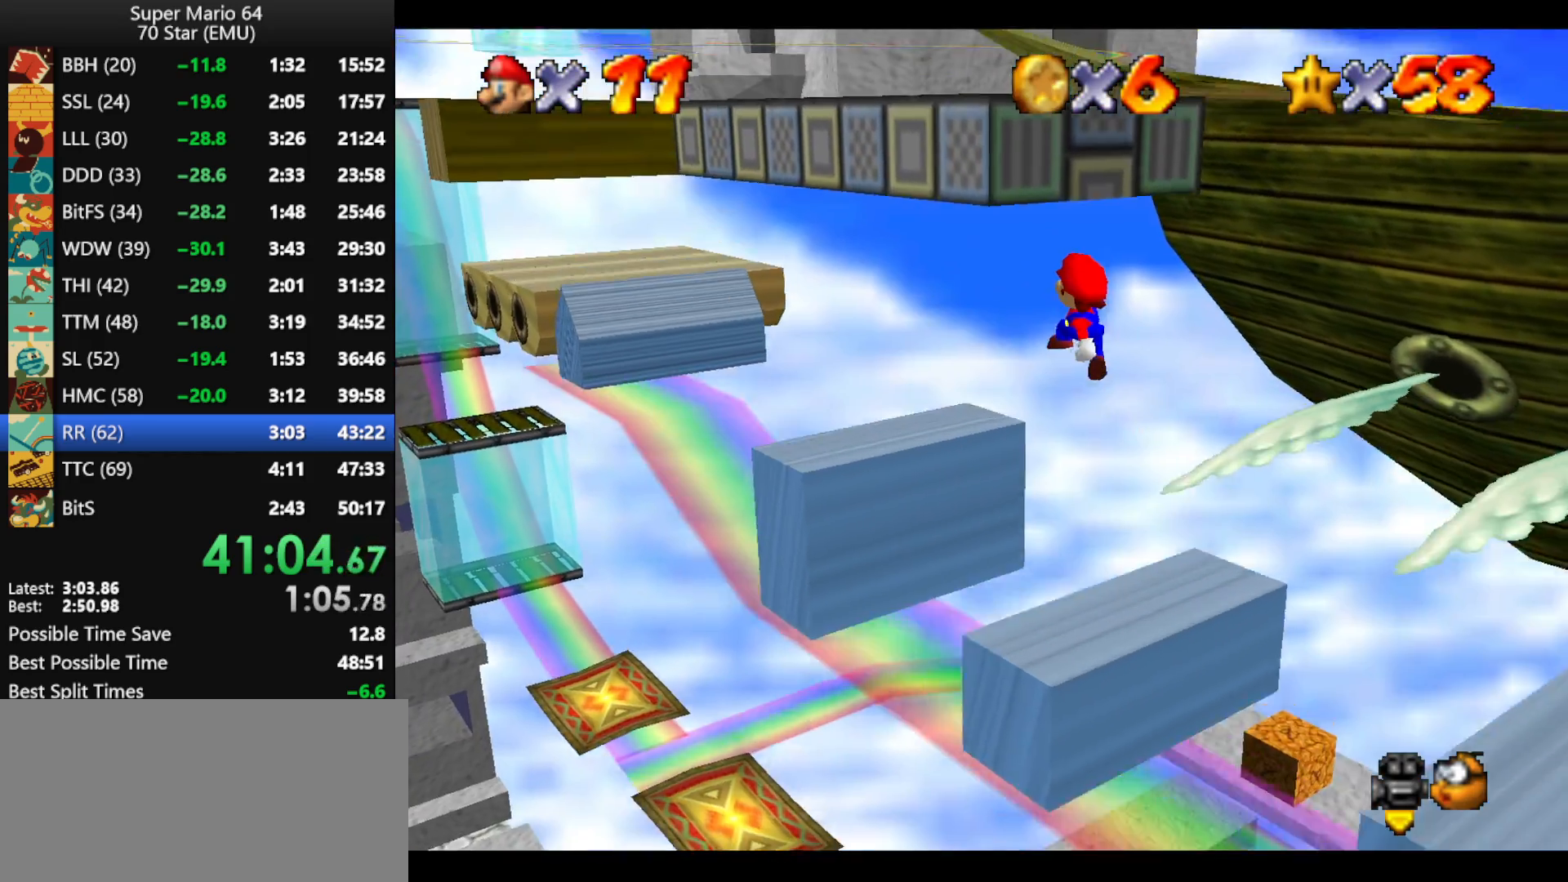
{"buttons": ["A"], "left_stick": "up", "events": [[67, "left_stick", "up-left"], [167, "A", "up"], [367, "left_stick", "up"], [467, "A", "down"]]}
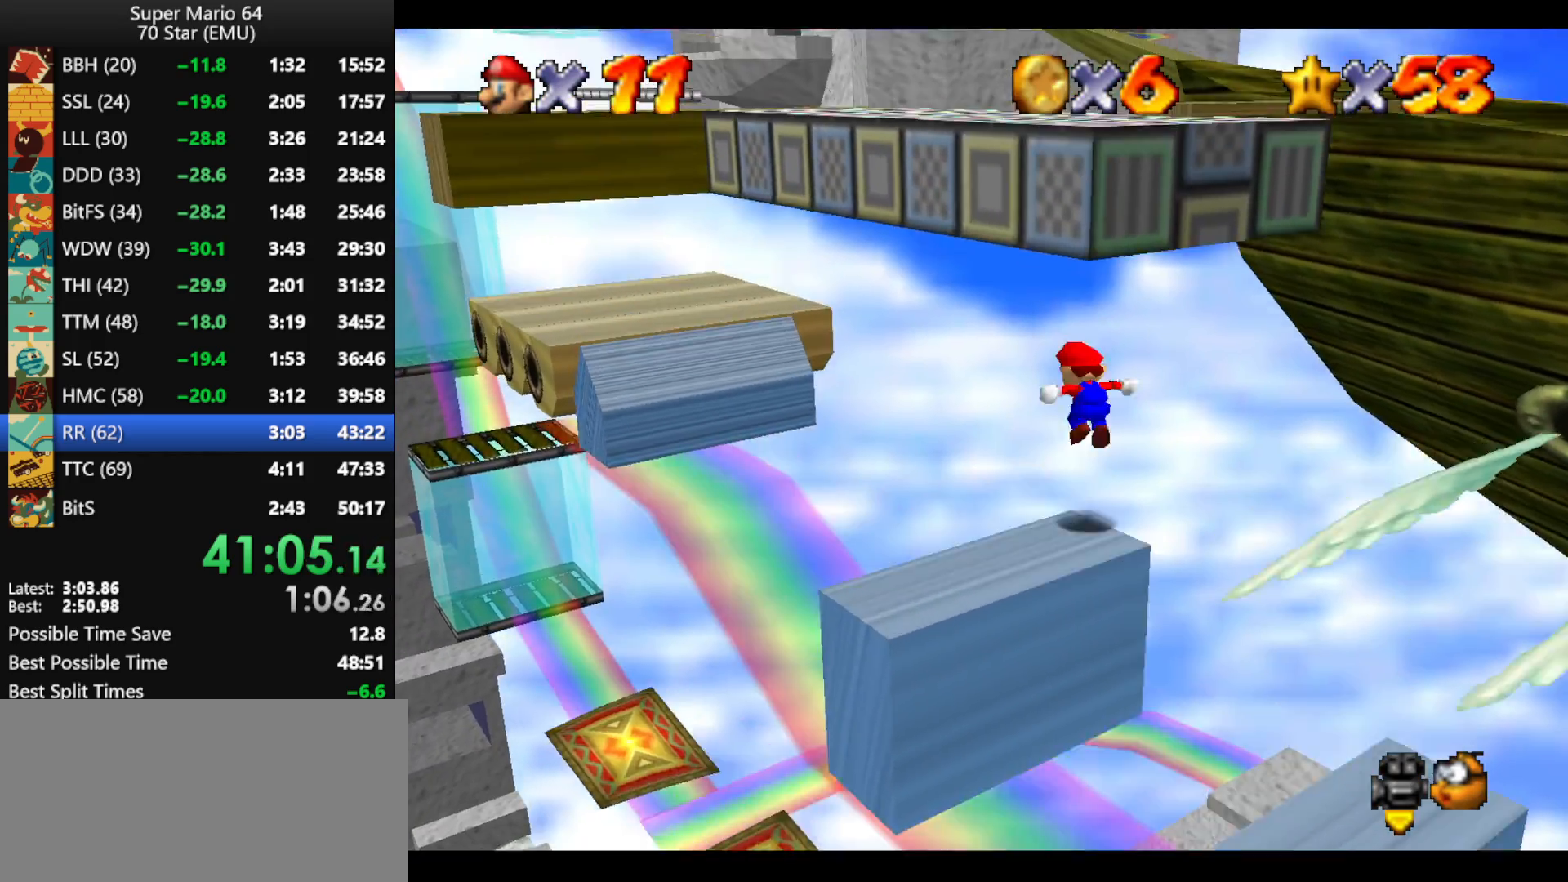
{"buttons": ["A", "B"], "left_stick": "up", "events": [[300, "left_stick", "down-right"], [433, "B", "down"], [467, "left_stick", "up"]]}
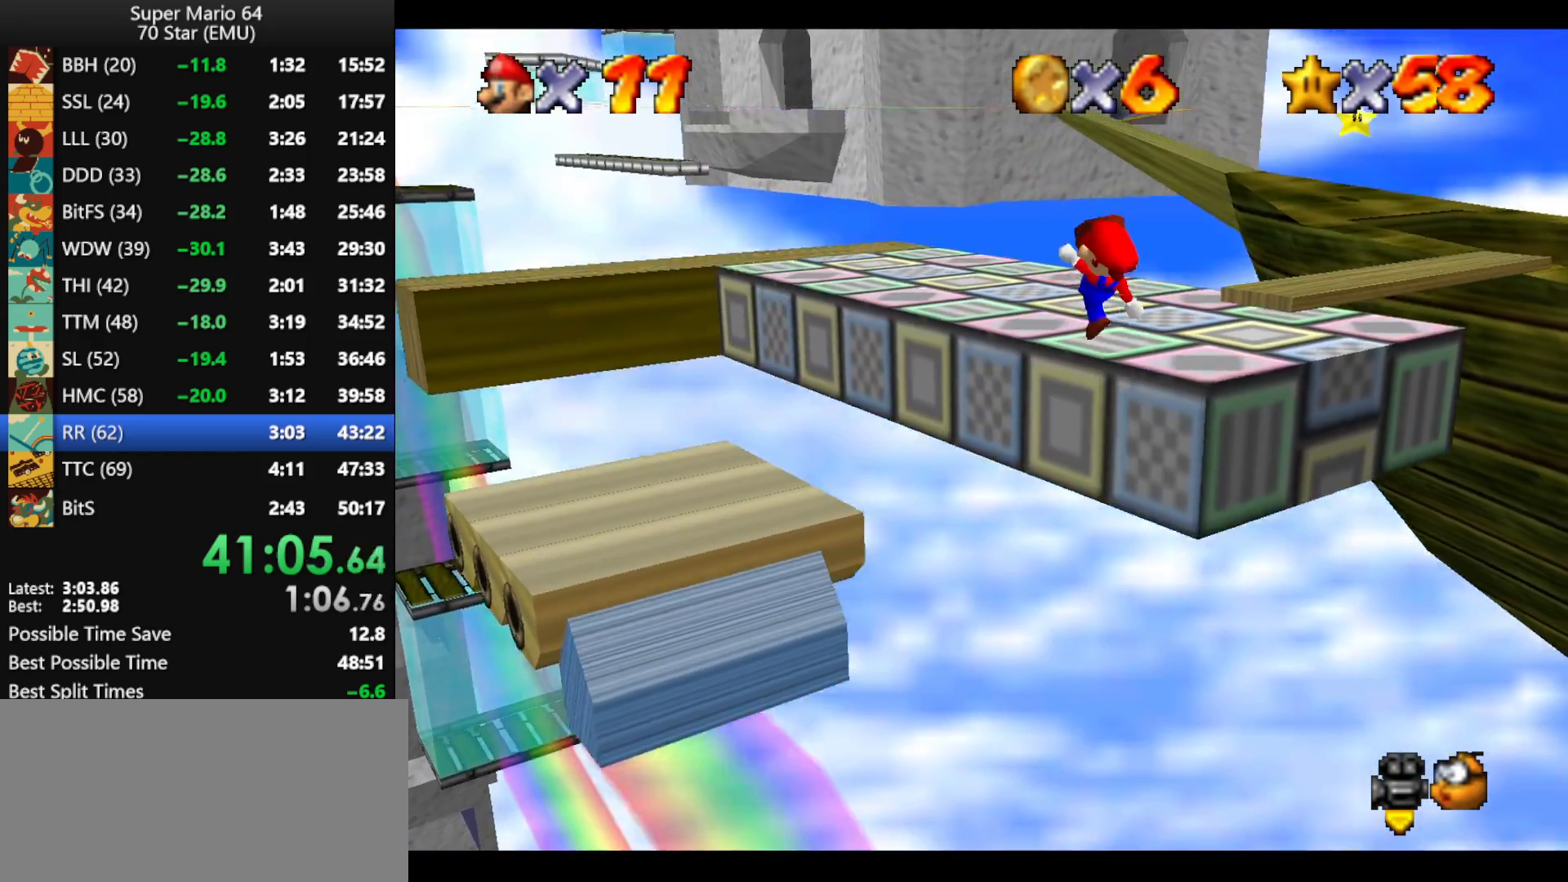
{"buttons": [], "left_stick": "up", "events": [[33, "A", "up"], [33, "B", "up"]]}
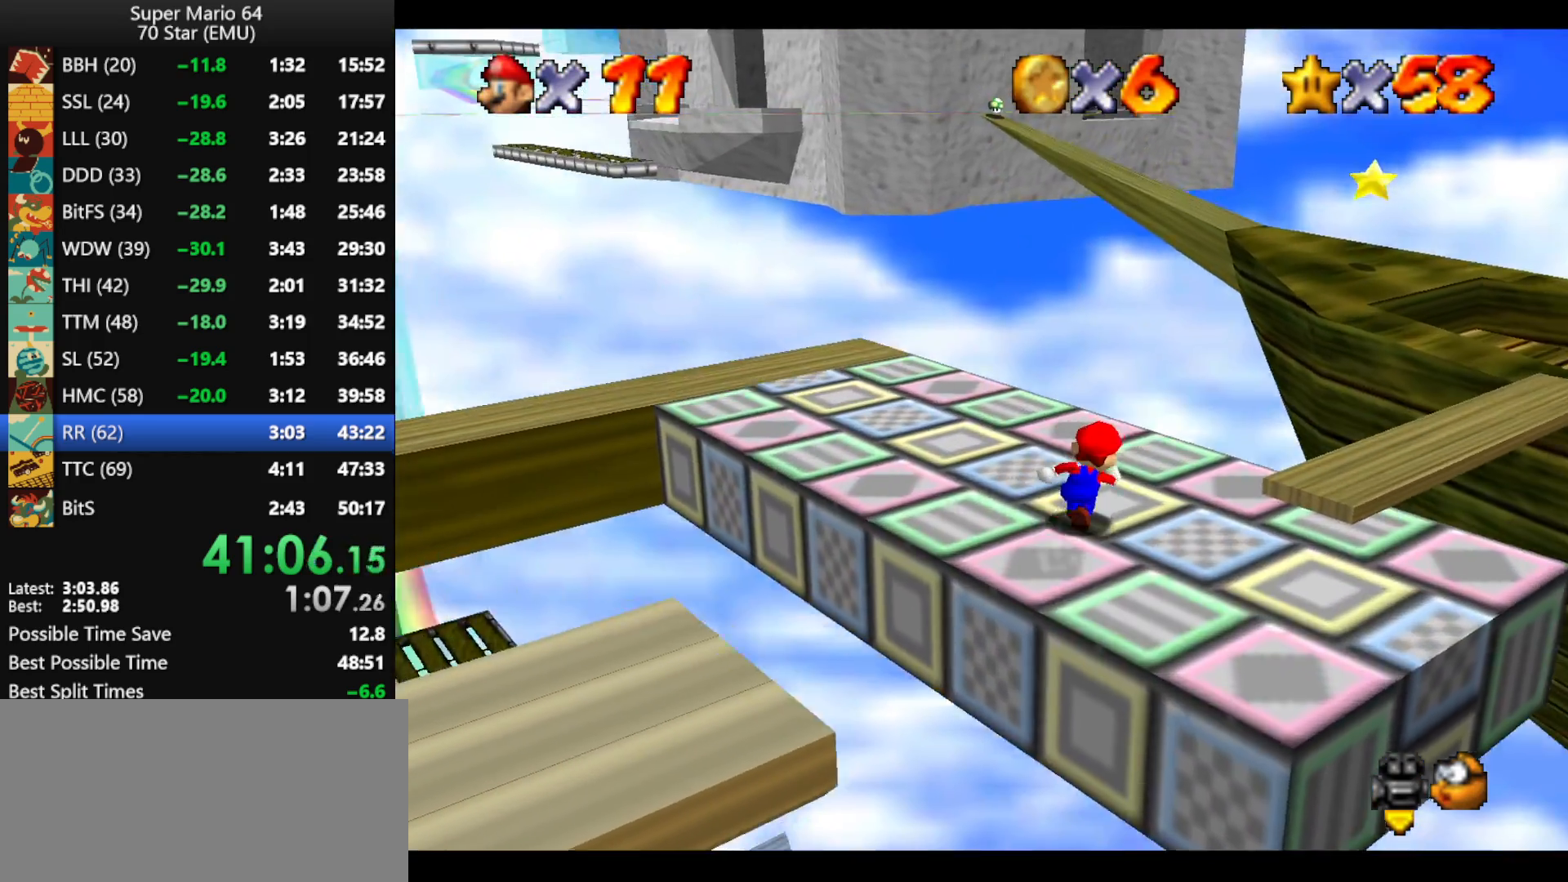
{"buttons": ["A", "Z"], "left_stick": "up", "events": [[200, "Z", "down"], [267, "A", "down"]]}
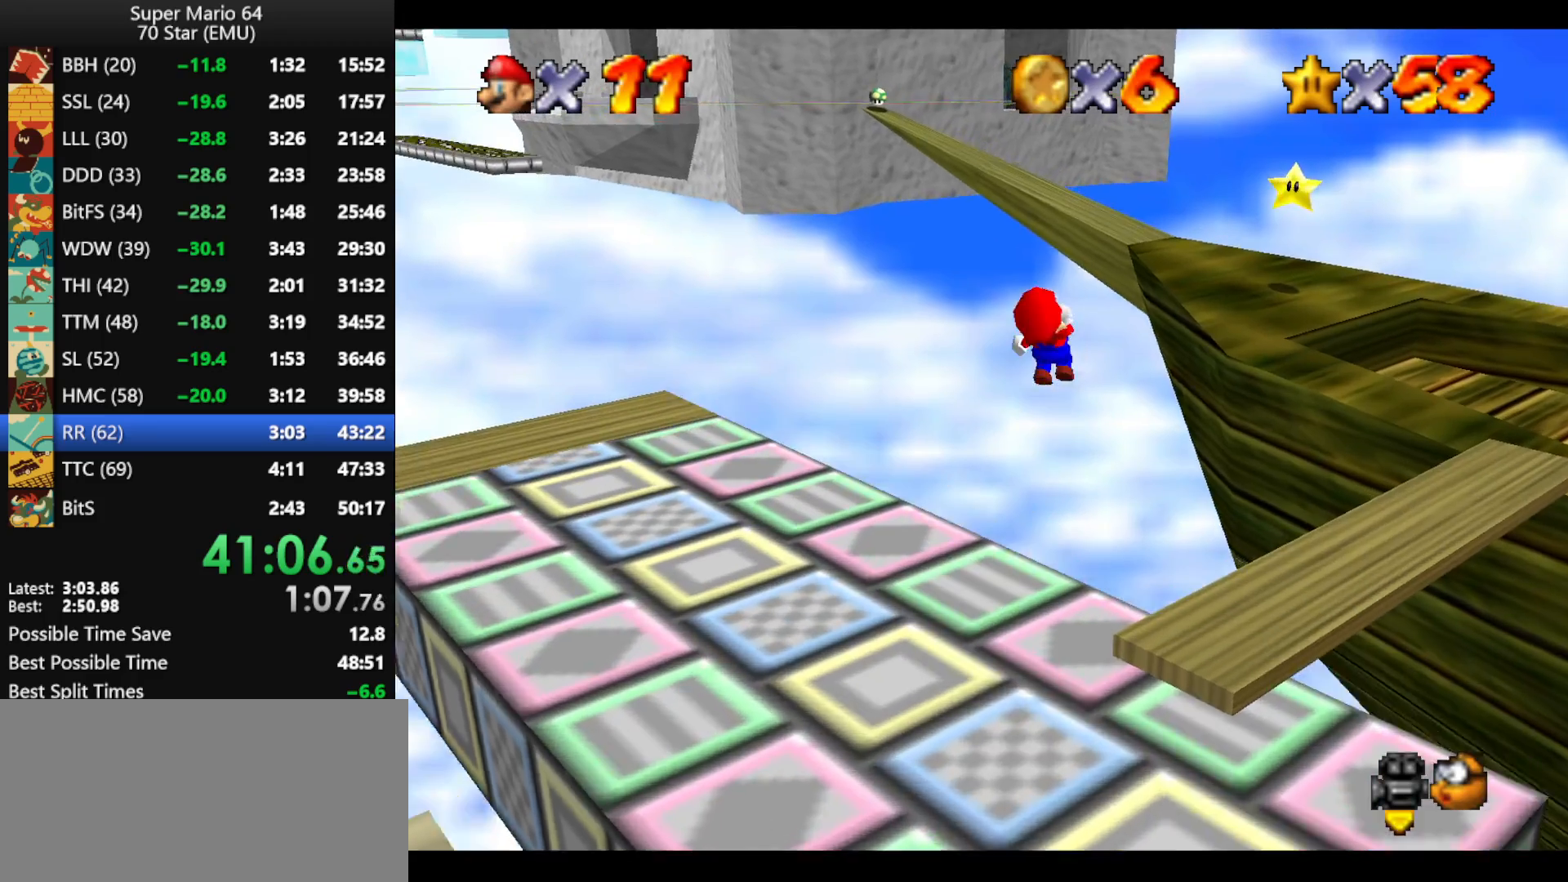
{"buttons": ["Z"], "left_stick": "up-right", "events": [[233, "left_stick", "up-right"], [433, "A", "up"]]}
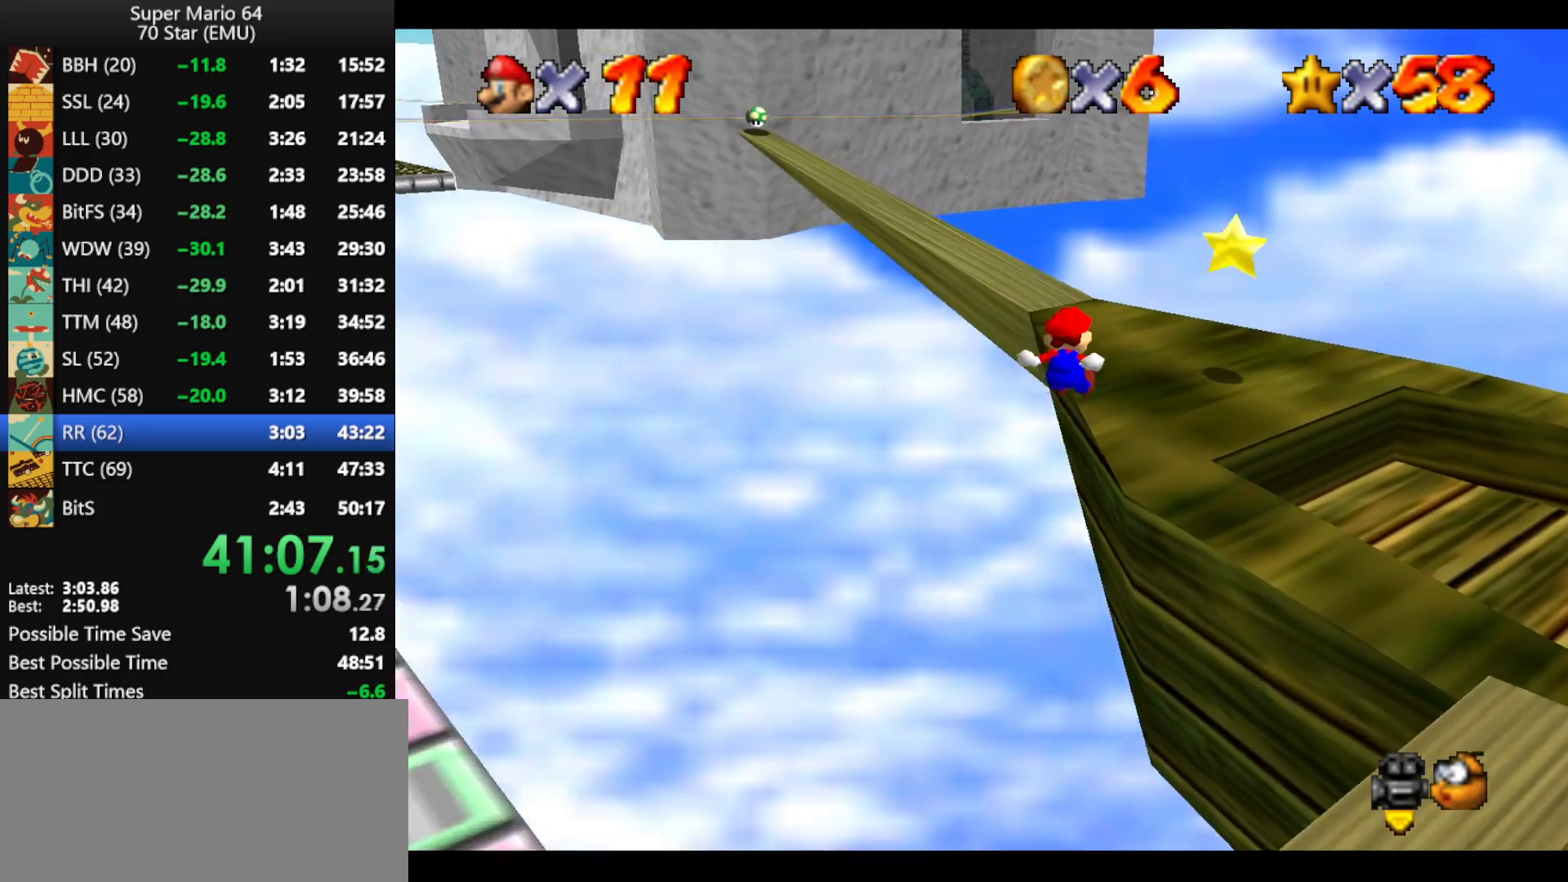
{"buttons": [], "left_stick": "up-right", "events": [[67, "Z", "up"]]}
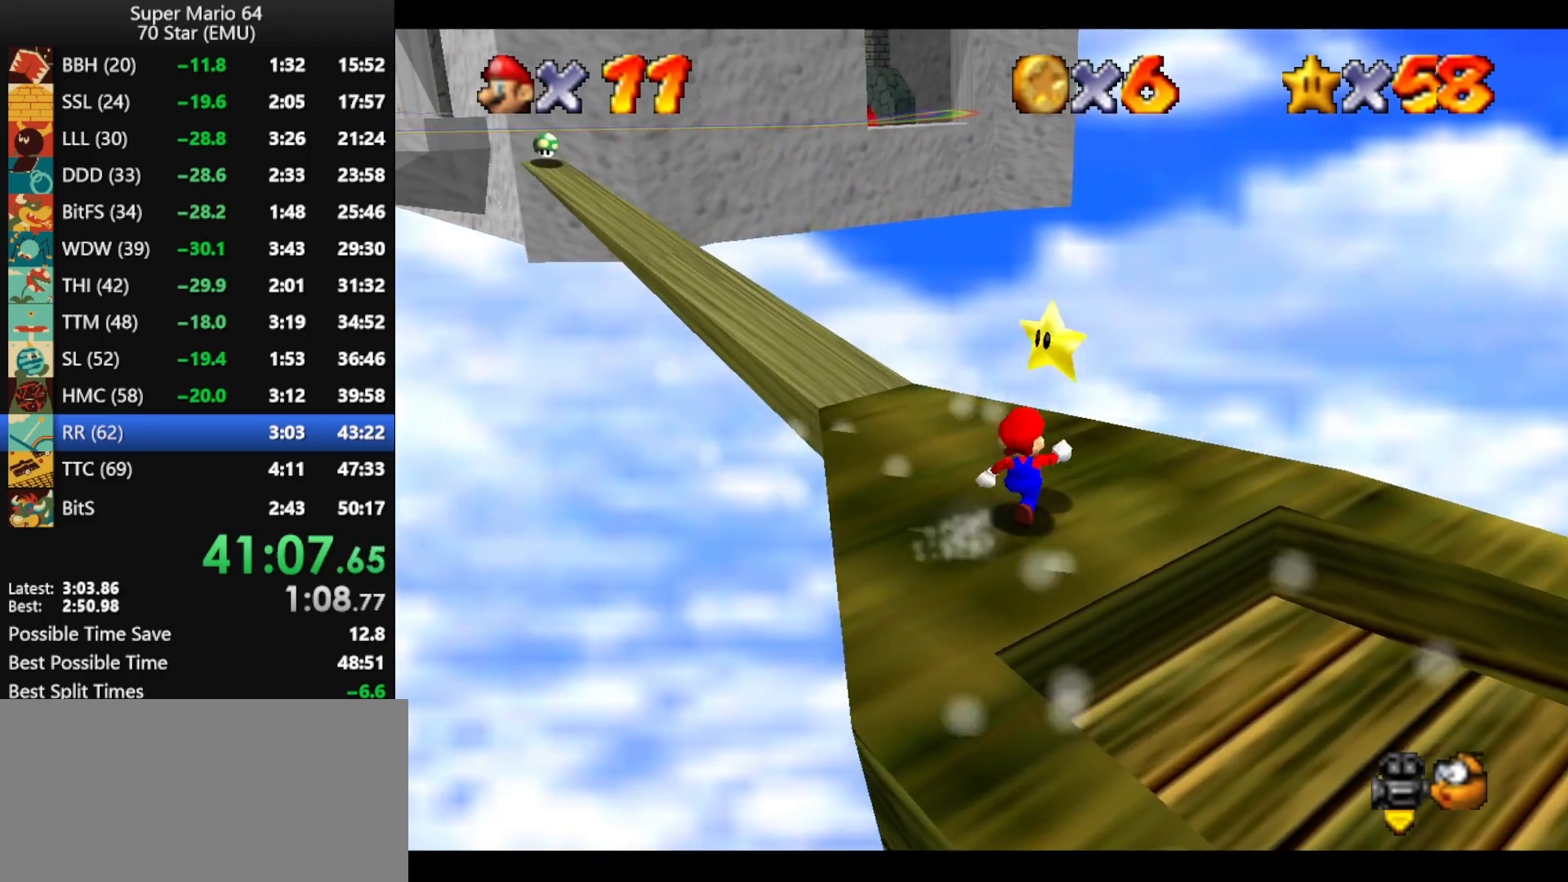
{"buttons": [], "left_stick": "center", "events": [[33, "A", "down"], [33, "Z", "down"], [33, "left_stick", "center"], [133, "A", "up"], [133, "Z", "up"], [167, "Z", "down"], [200, "A", "down"], [300, "Z", "up"], [400, "A", "up"]]}
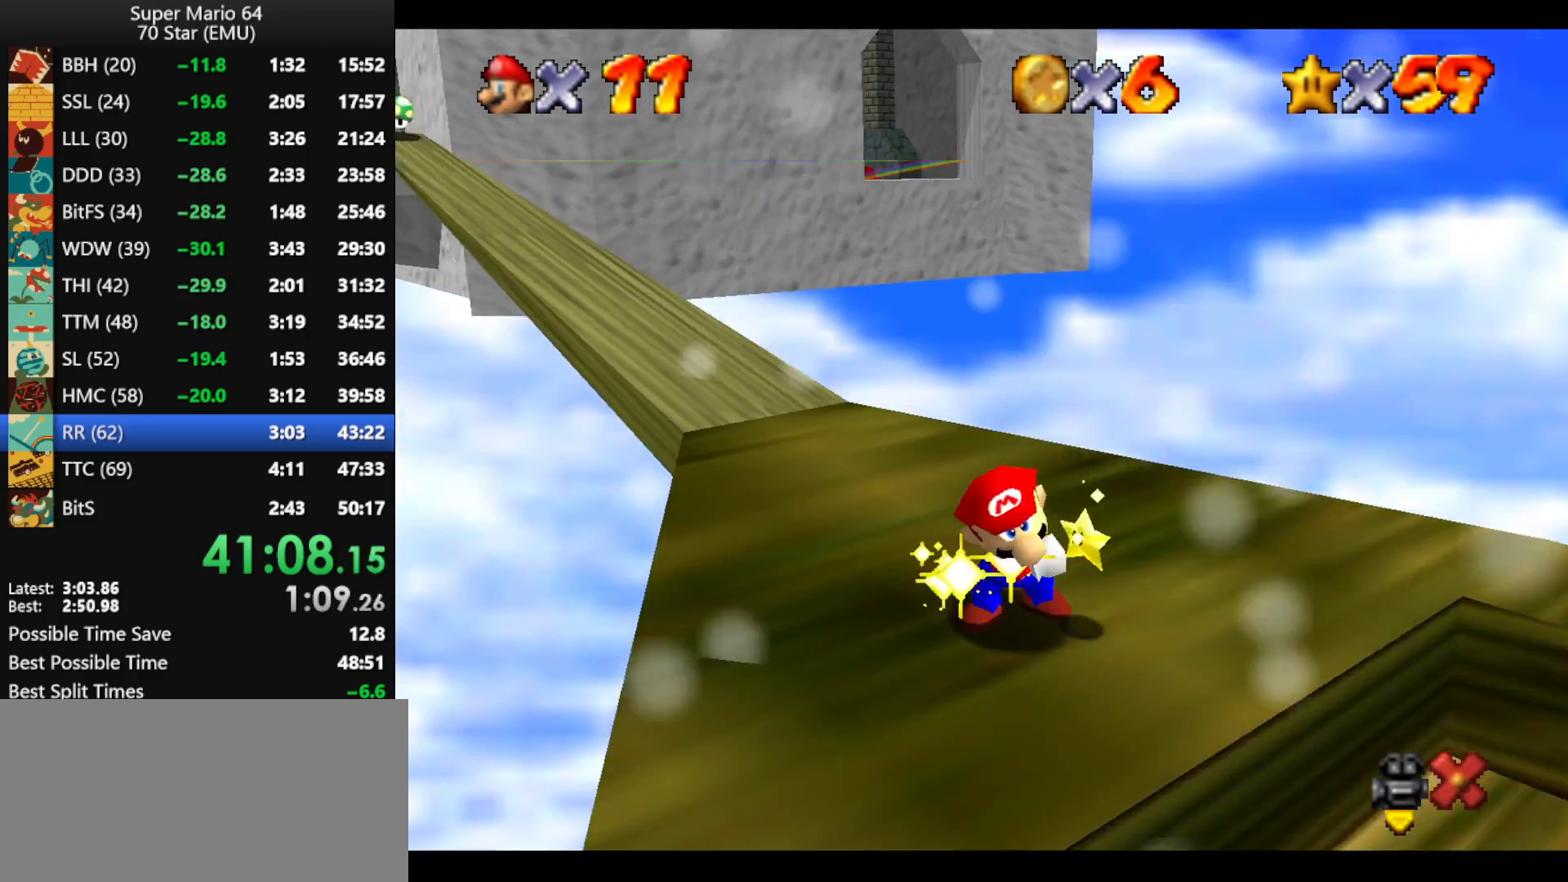
{"buttons": [], "left_stick": "center", "events": []}
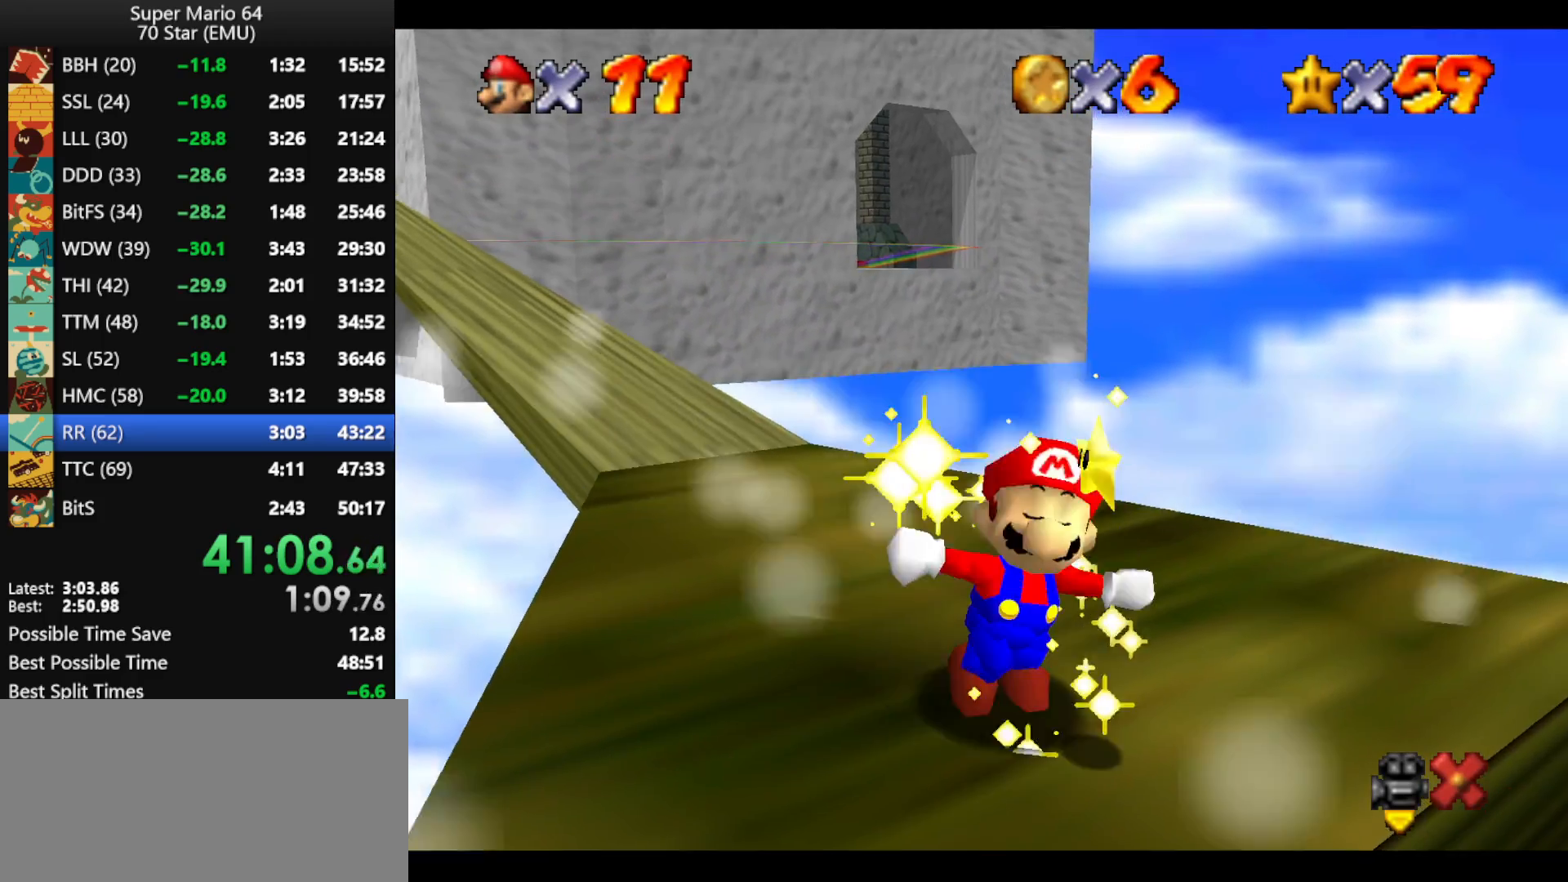
{"buttons": [], "left_stick": "center", "events": []}
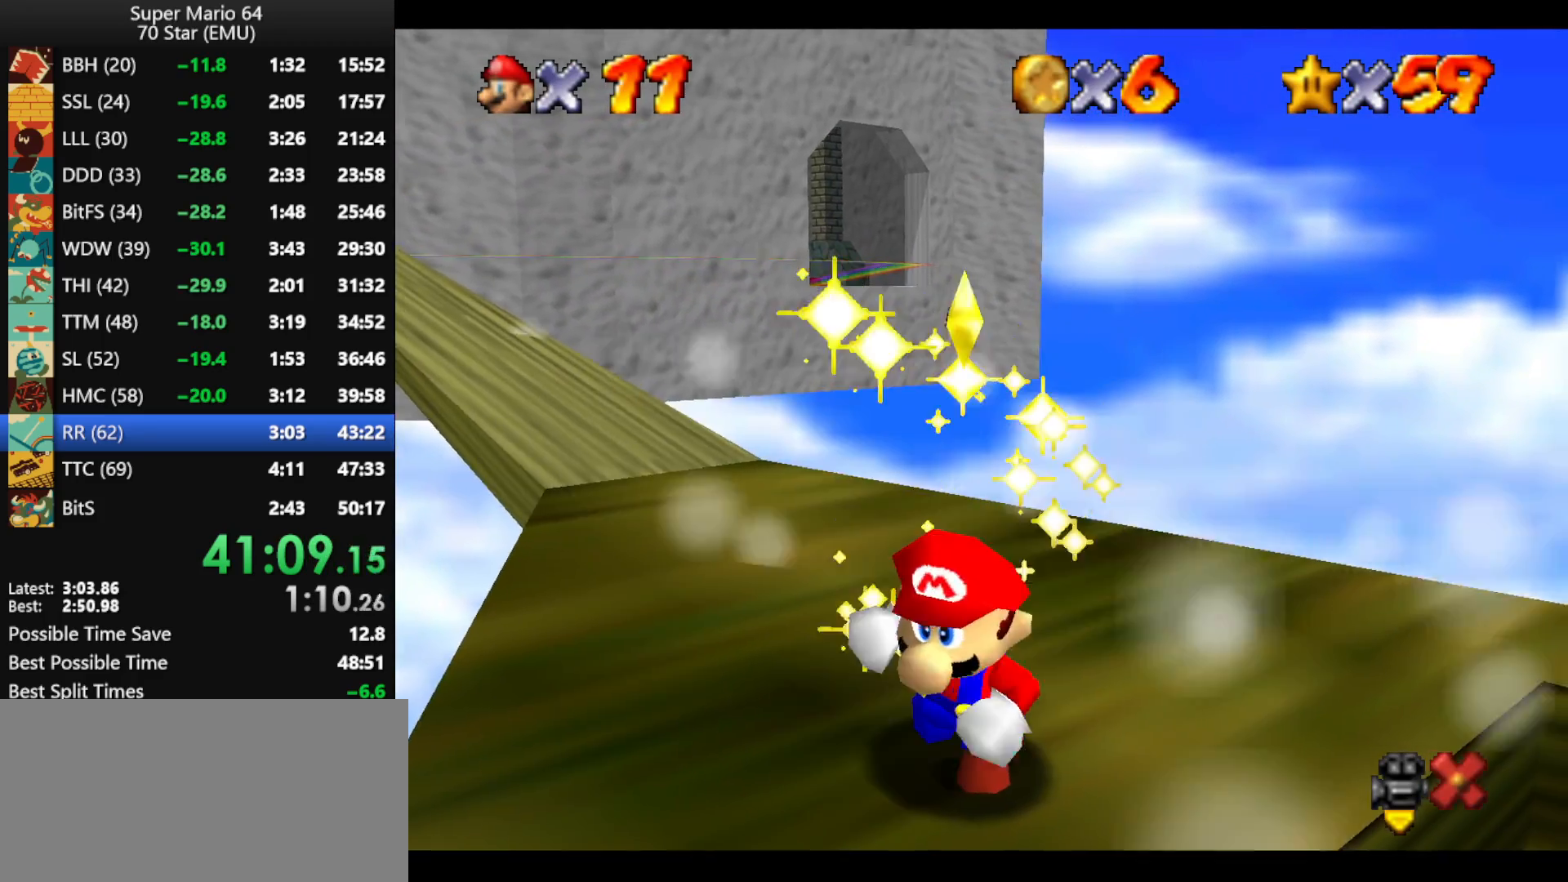
{"buttons": [], "left_stick": "center", "events": []}
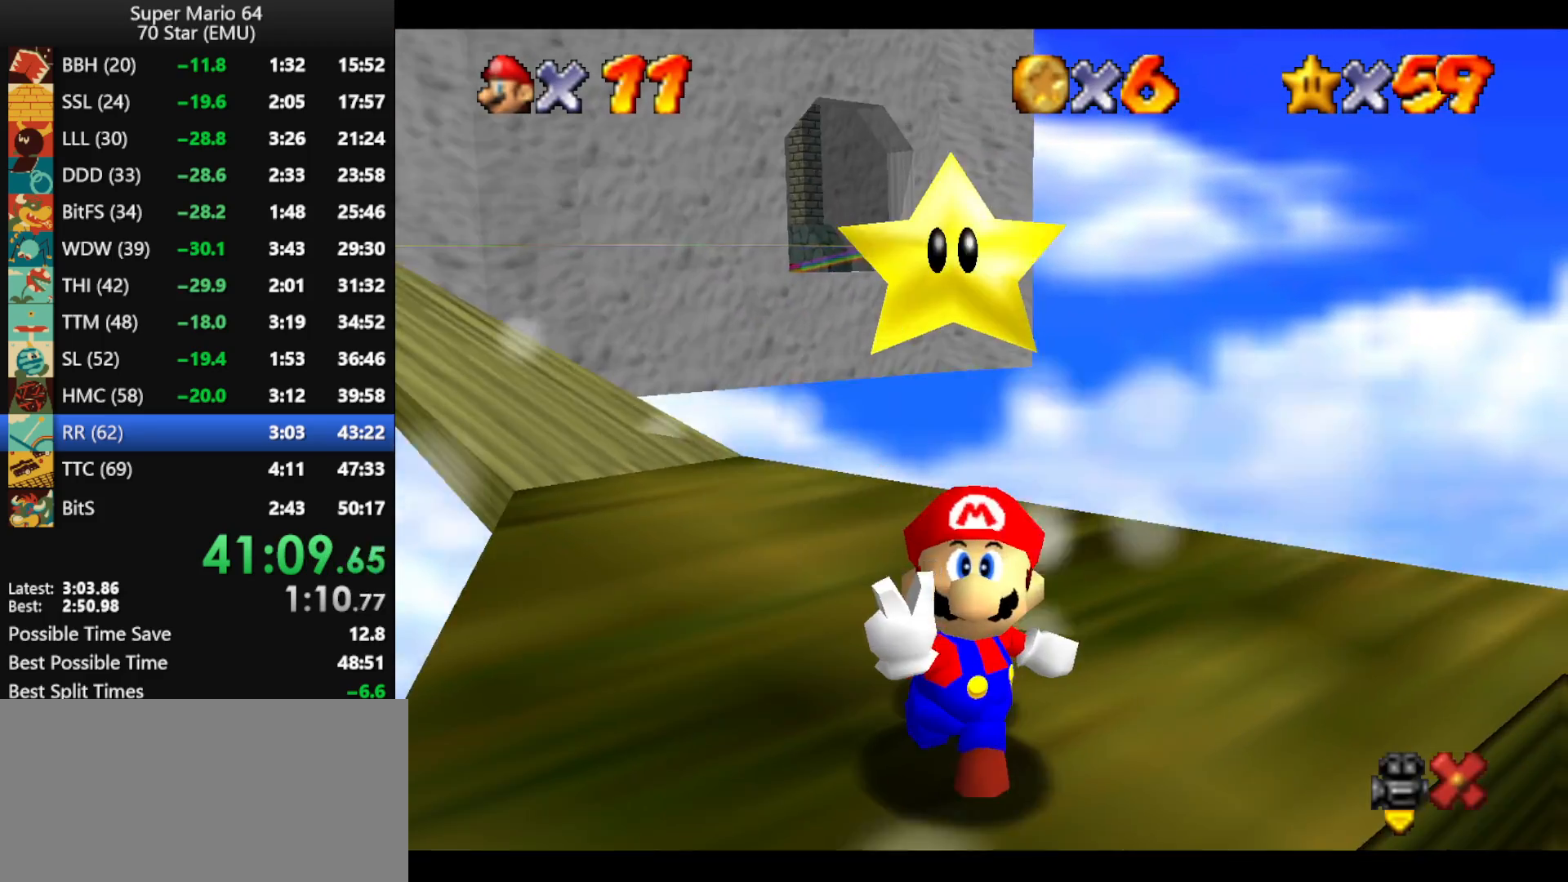
{"buttons": [], "left_stick": "center", "events": []}
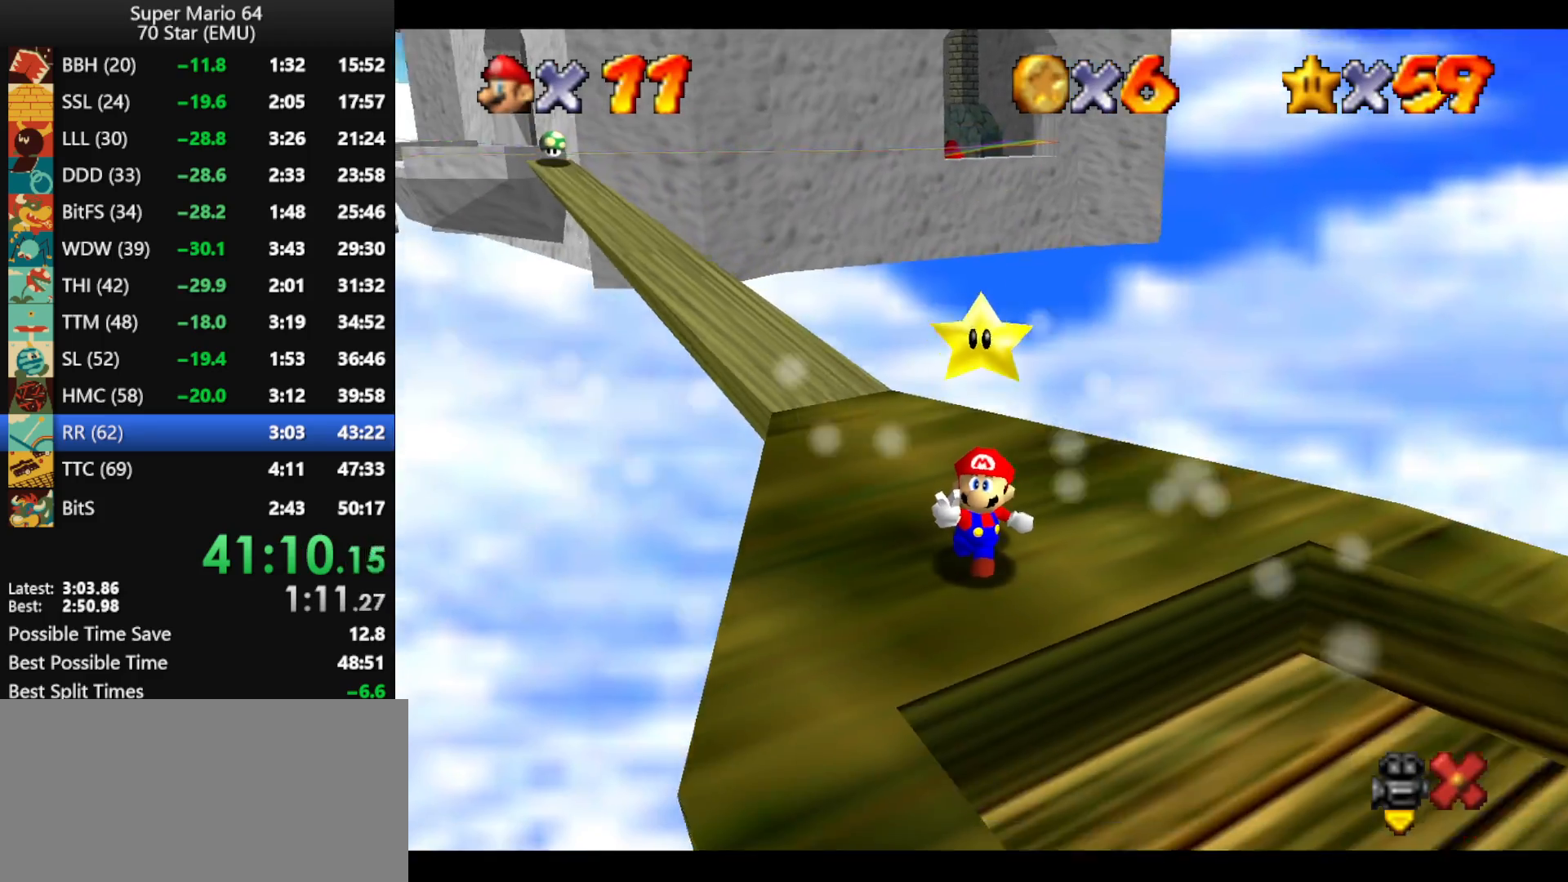
{"buttons": [], "left_stick": "center", "events": []}
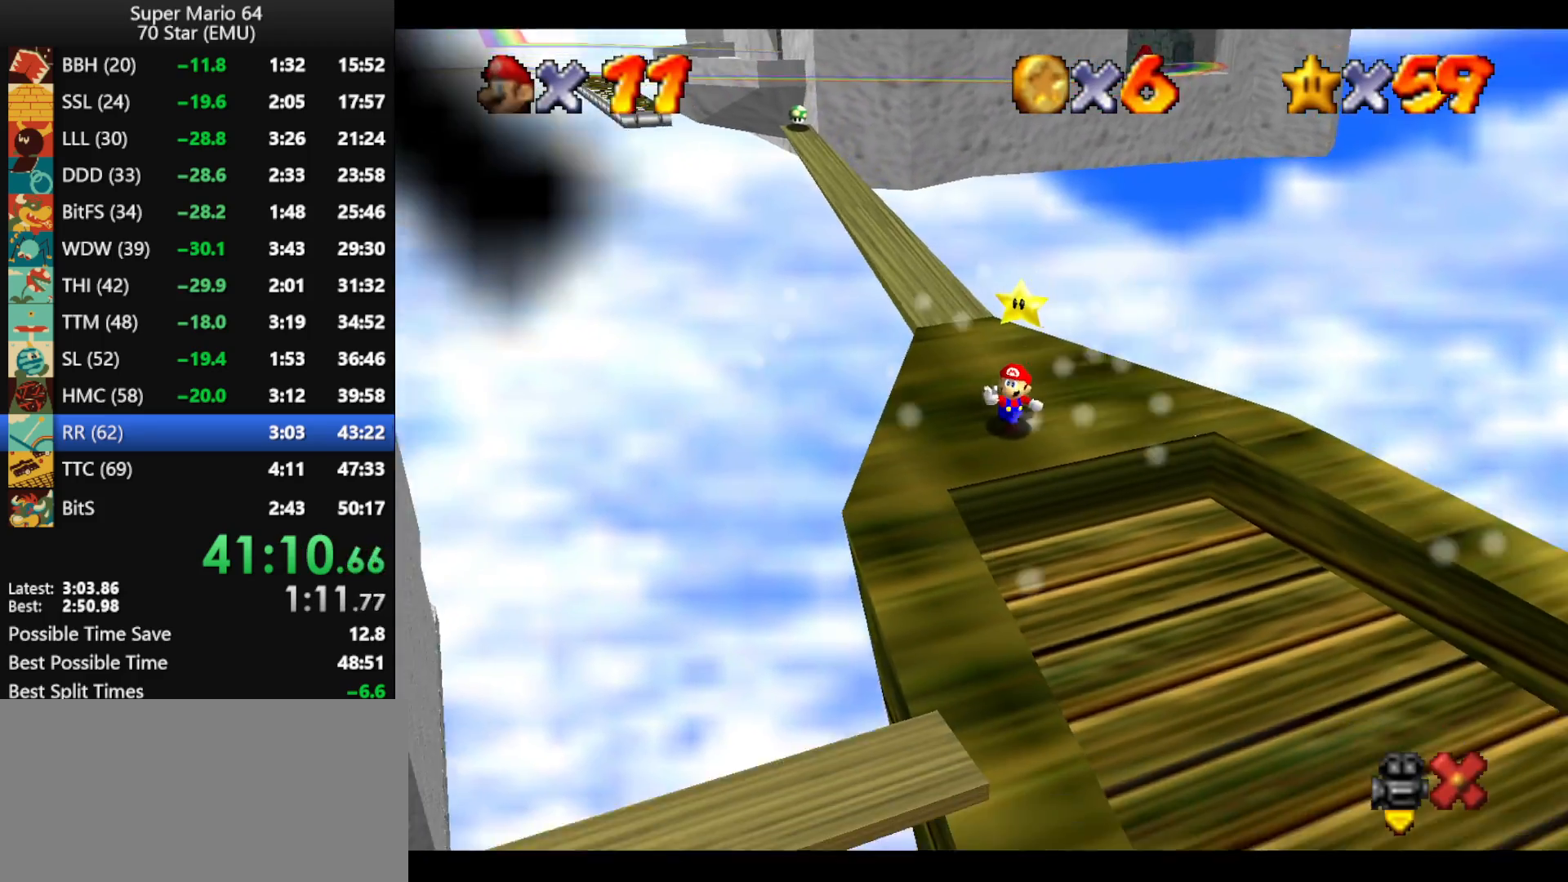
{"buttons": [], "left_stick": "center", "events": []}
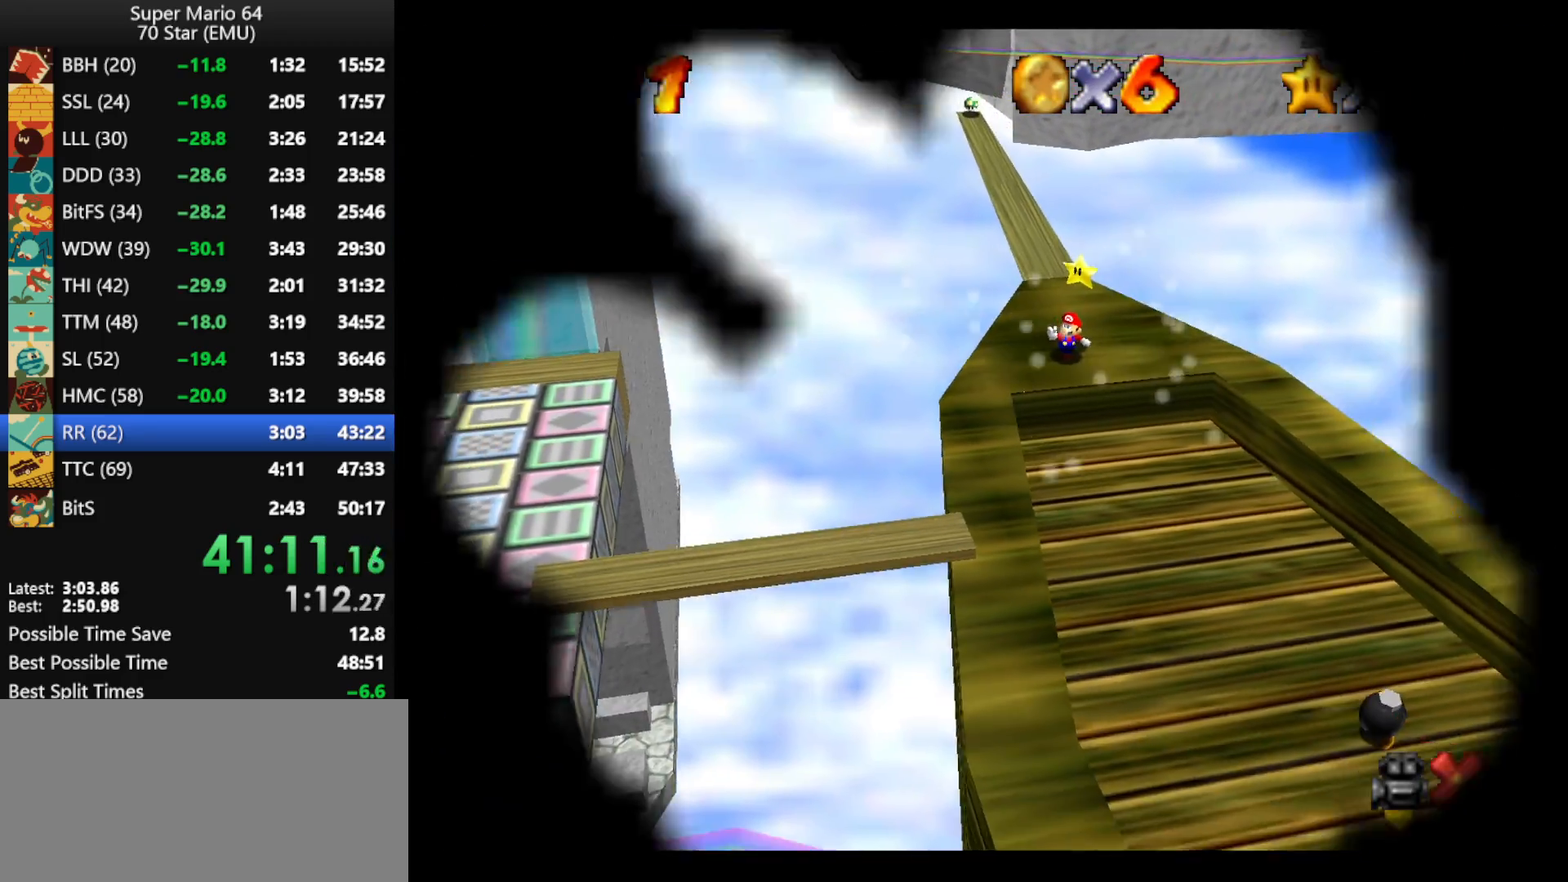
{"buttons": [], "left_stick": "center", "events": []}
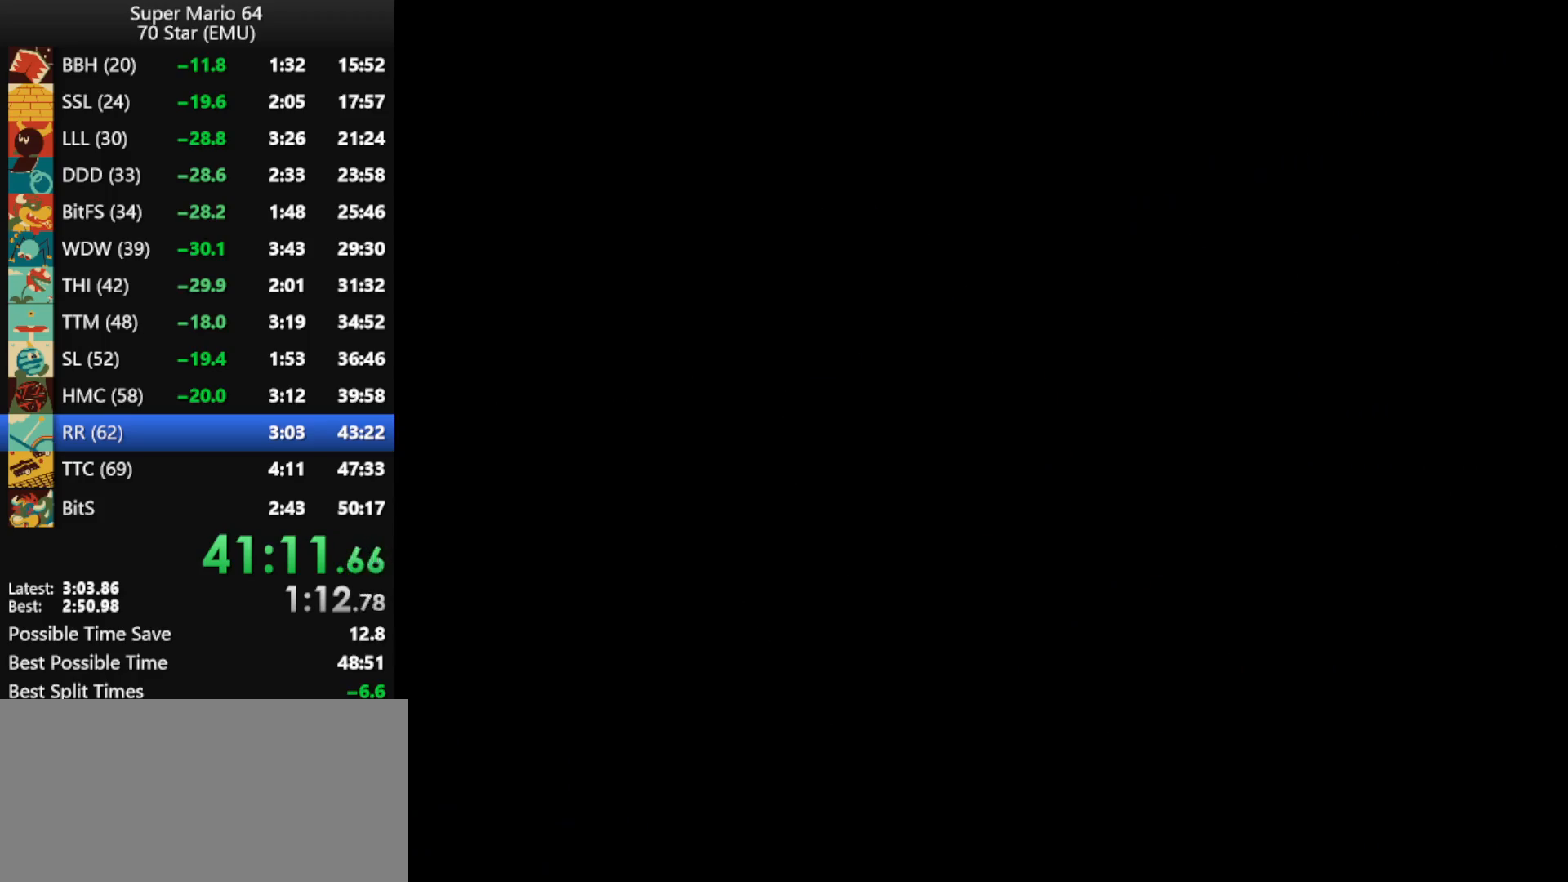
{"buttons": [], "left_stick": "center", "events": []}
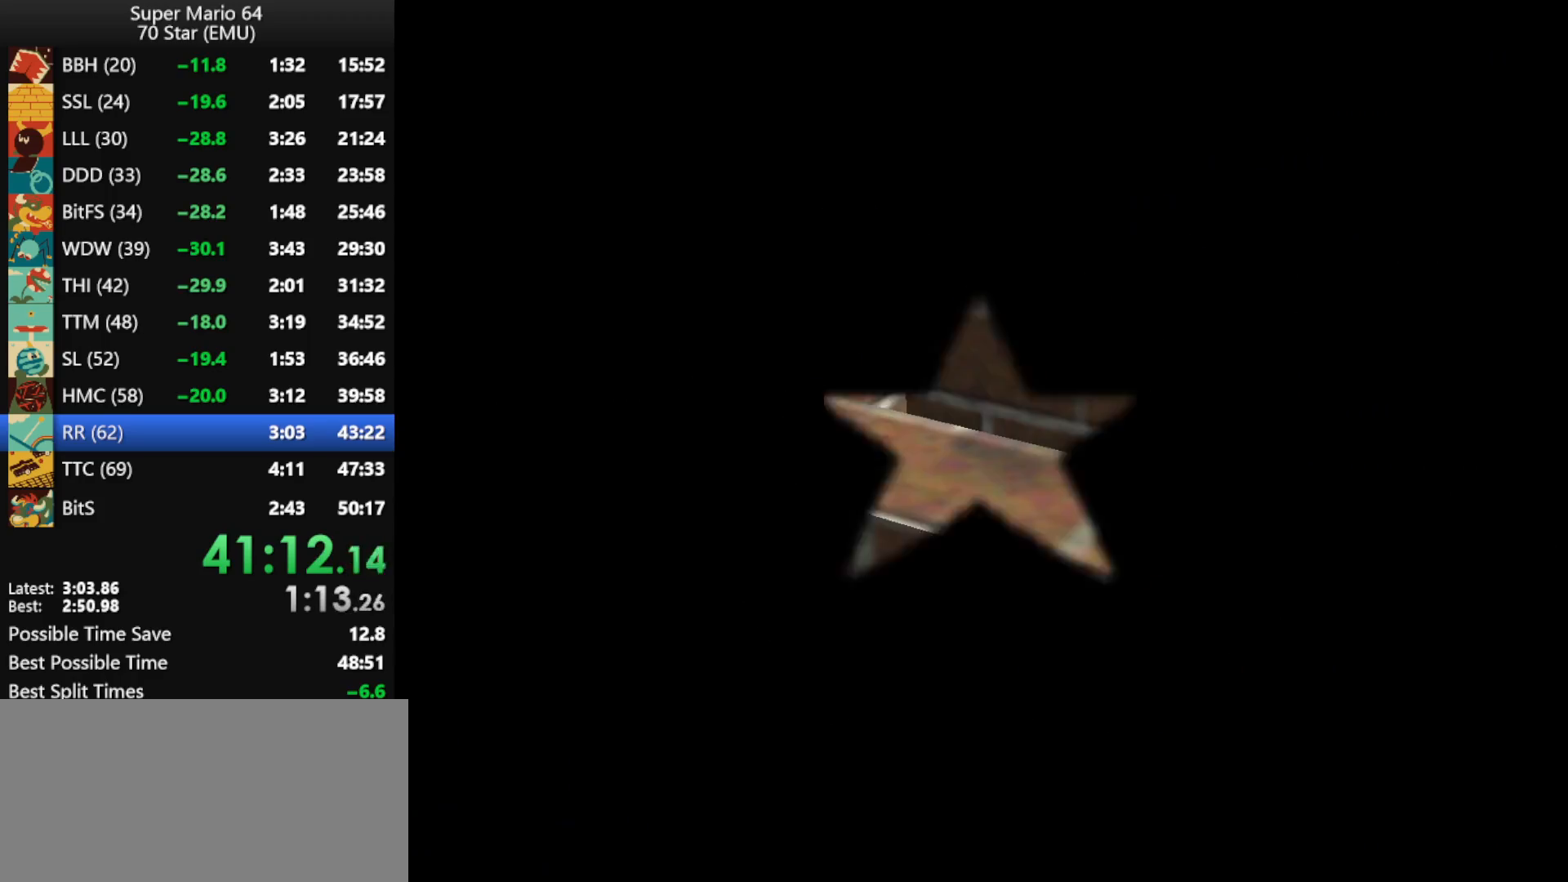
{"buttons": [], "left_stick": "center", "events": []}
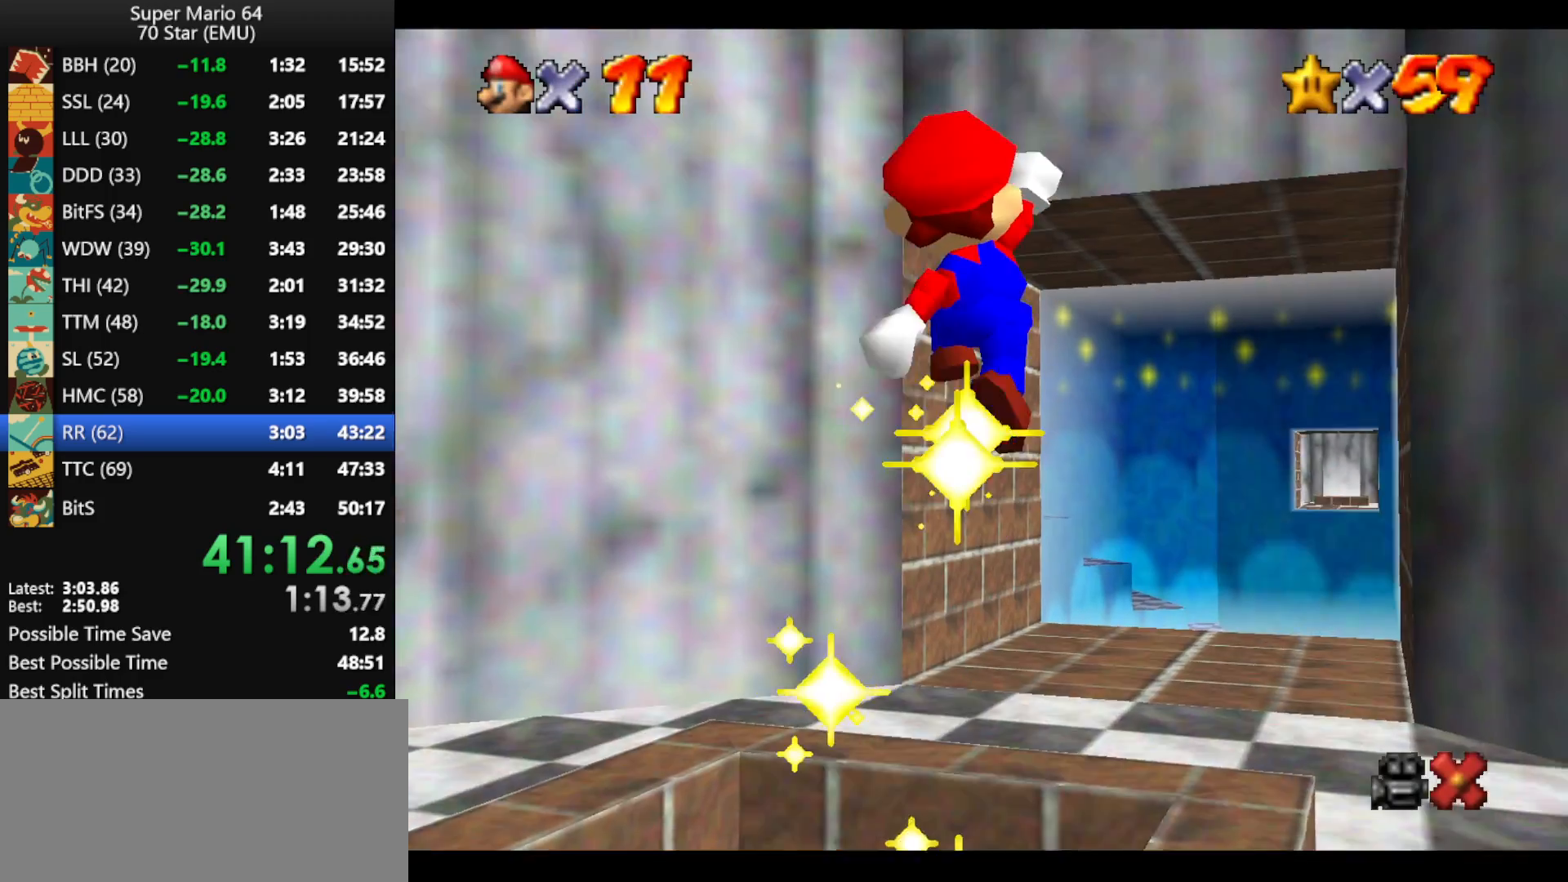
{"buttons": ["A"], "left_stick": "center", "events": [[133, "A", "down"], [233, "A", "up"], [333, "A", "down"], [433, "A", "up"], [500, "A", "down"]]}
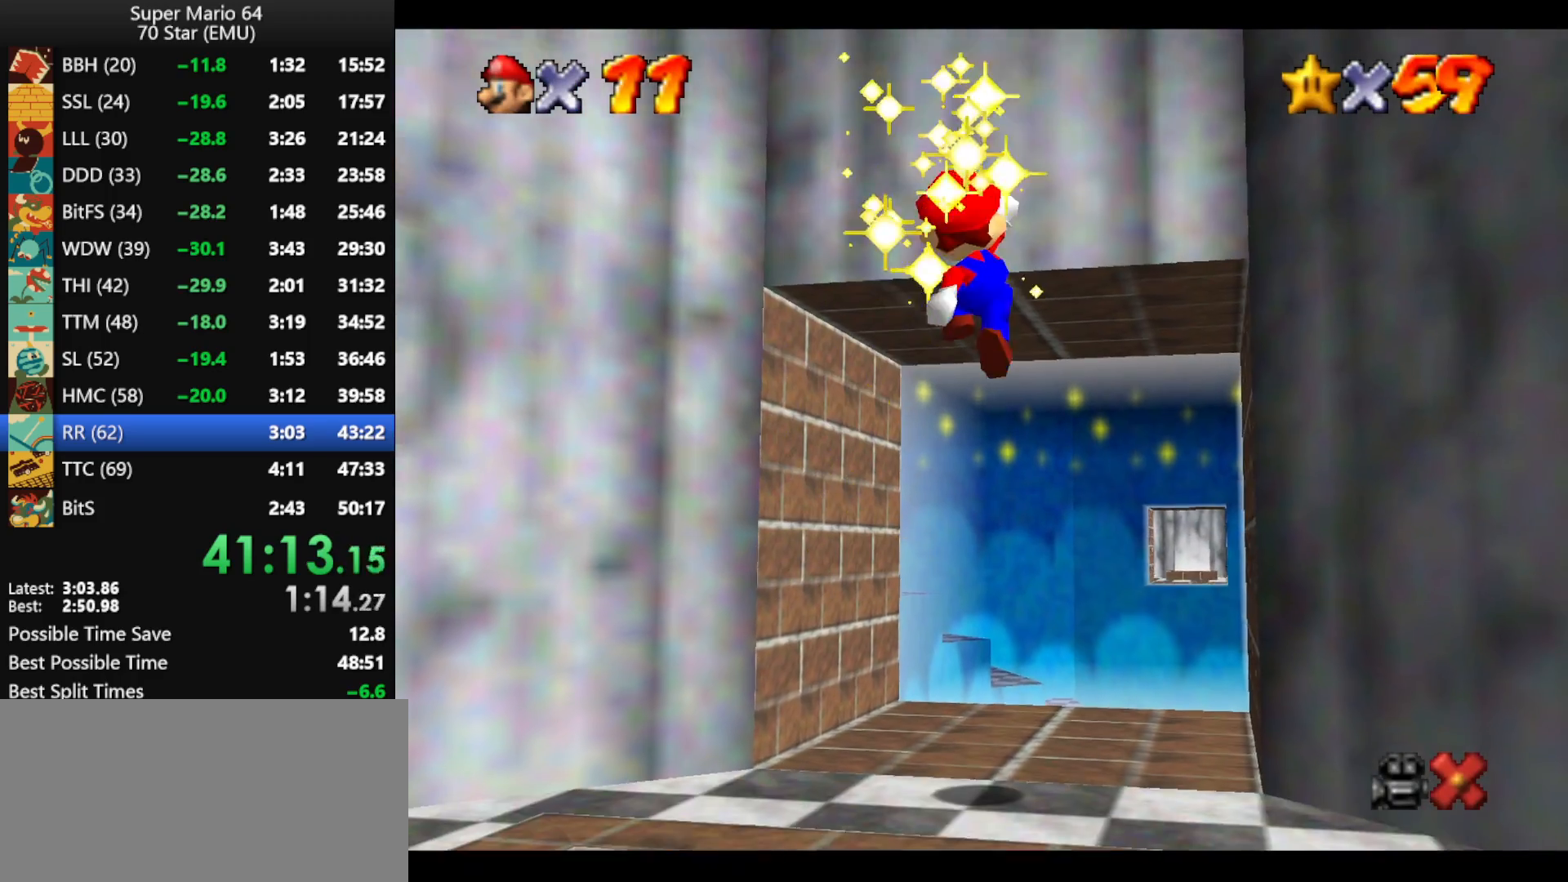
{"buttons": ["A"], "left_stick": "center", "events": [[67, "A", "up"], [133, "A", "down"], [267, "A", "up"], [333, "A", "down"], [433, "A", "up"], [467, "A", "down"]]}
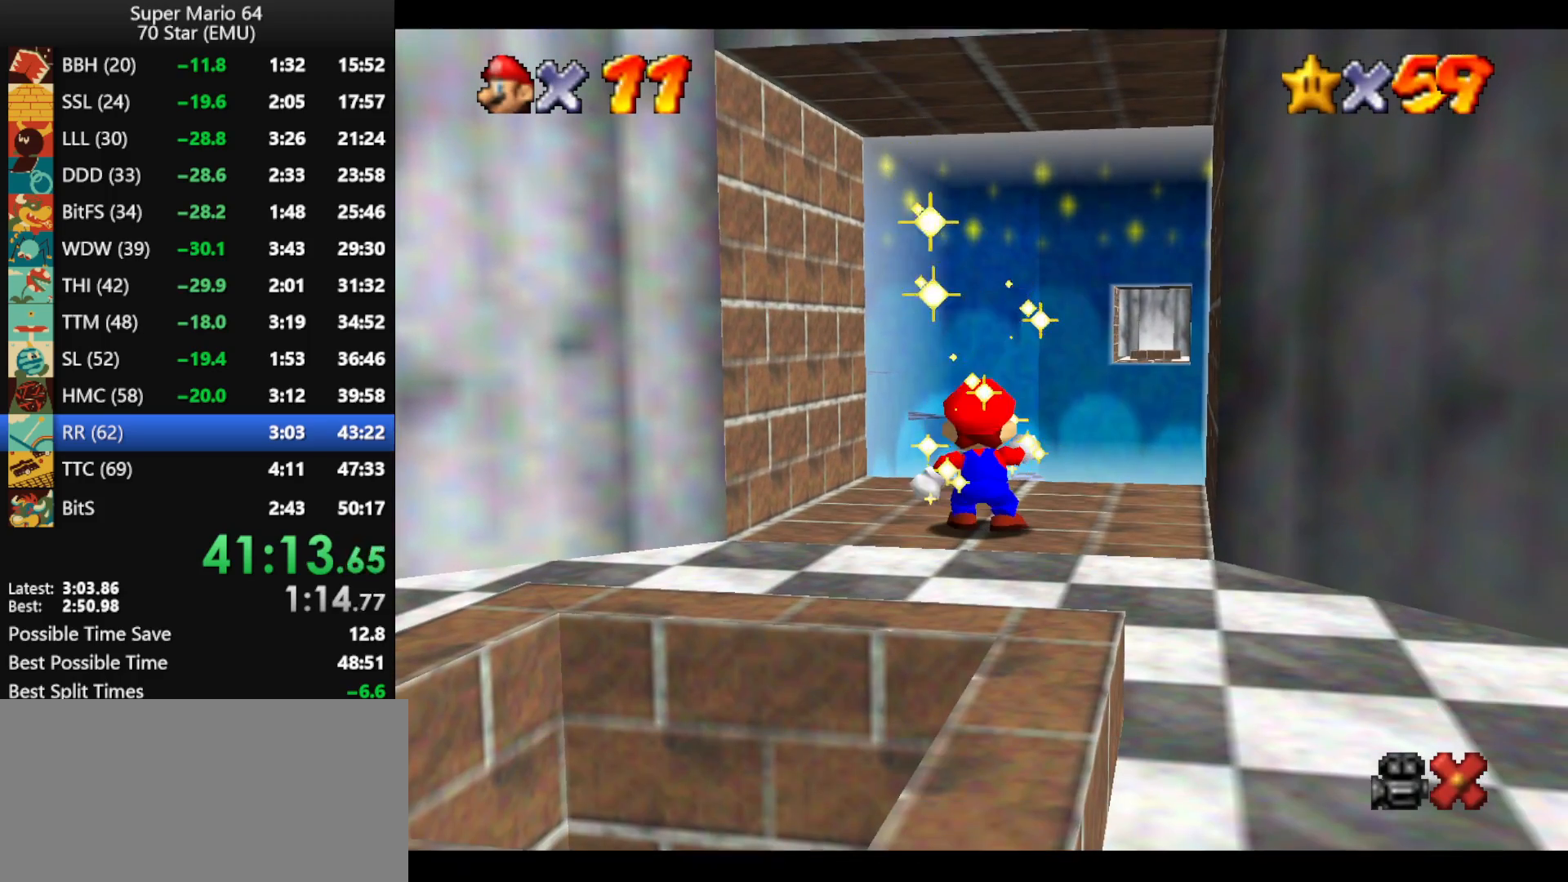
{"buttons": ["A"], "left_stick": "center", "events": [[67, "A", "up"], [167, "A", "down"], [267, "A", "up"], [300, "A", "down"], [400, "A", "up"], [467, "A", "down"]]}
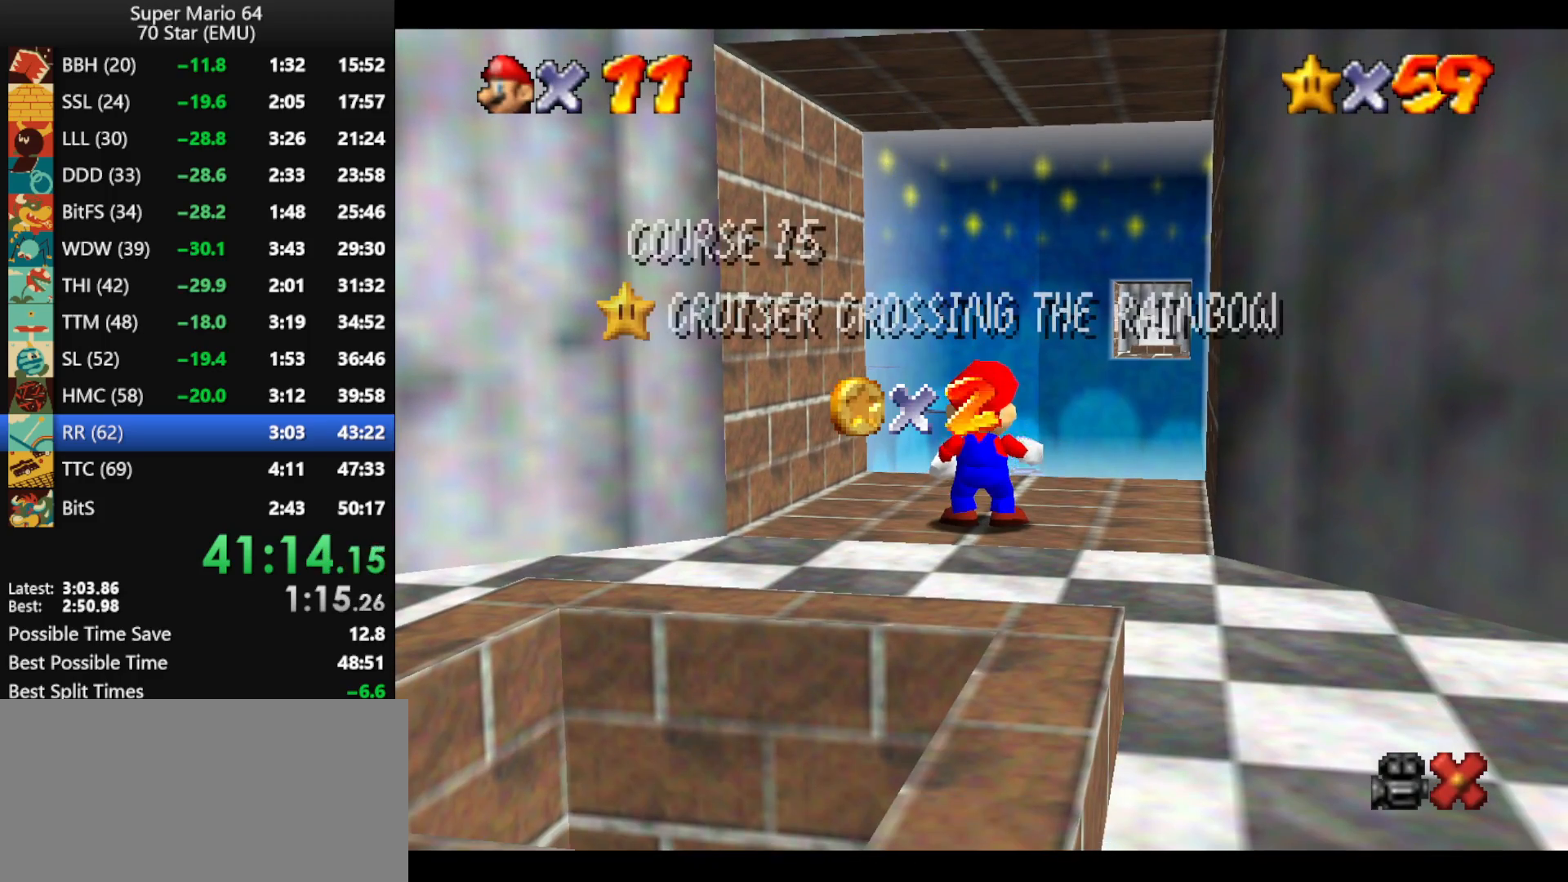
{"buttons": ["A"], "left_stick": "center", "events": [[100, "A", "up"], [133, "A", "down"], [233, "A", "up"], [300, "A", "down"], [433, "A", "up"], [500, "A", "down"]]}
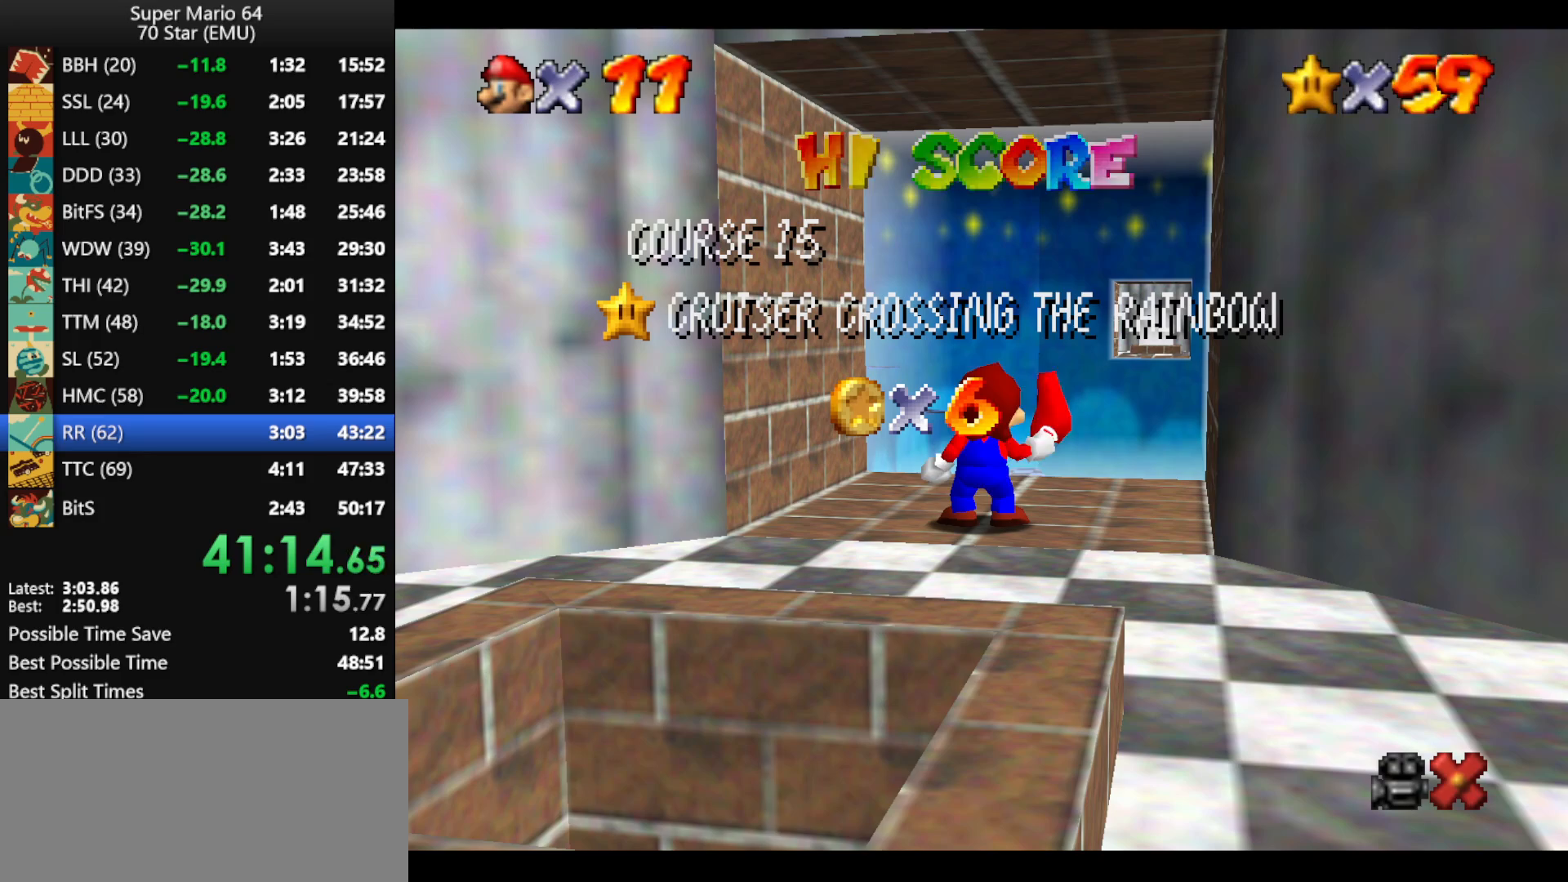
{"buttons": [], "left_stick": "center", "events": [[100, "A", "up"], [167, "A", "down"], [267, "A", "up"], [300, "A", "down"], [433, "A", "up"]]}
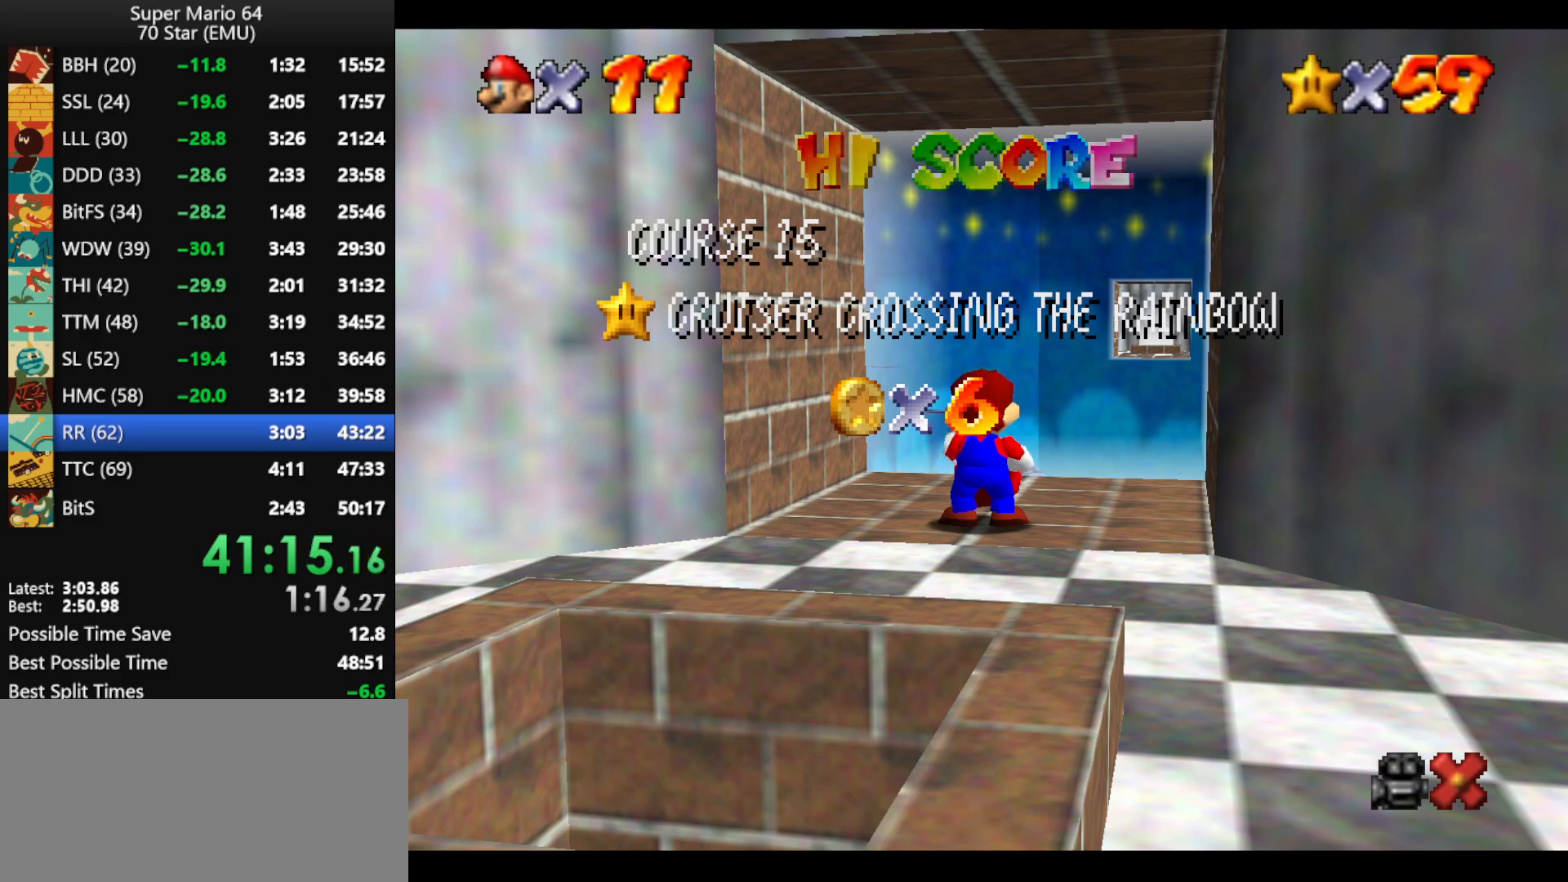
{"buttons": ["A"], "left_stick": "center", "events": [[33, "A", "down"], [100, "A", "up"], [200, "A", "down"], [300, "A", "up"], [367, "A", "down"], [433, "A", "up"], [500, "A", "down"]]}